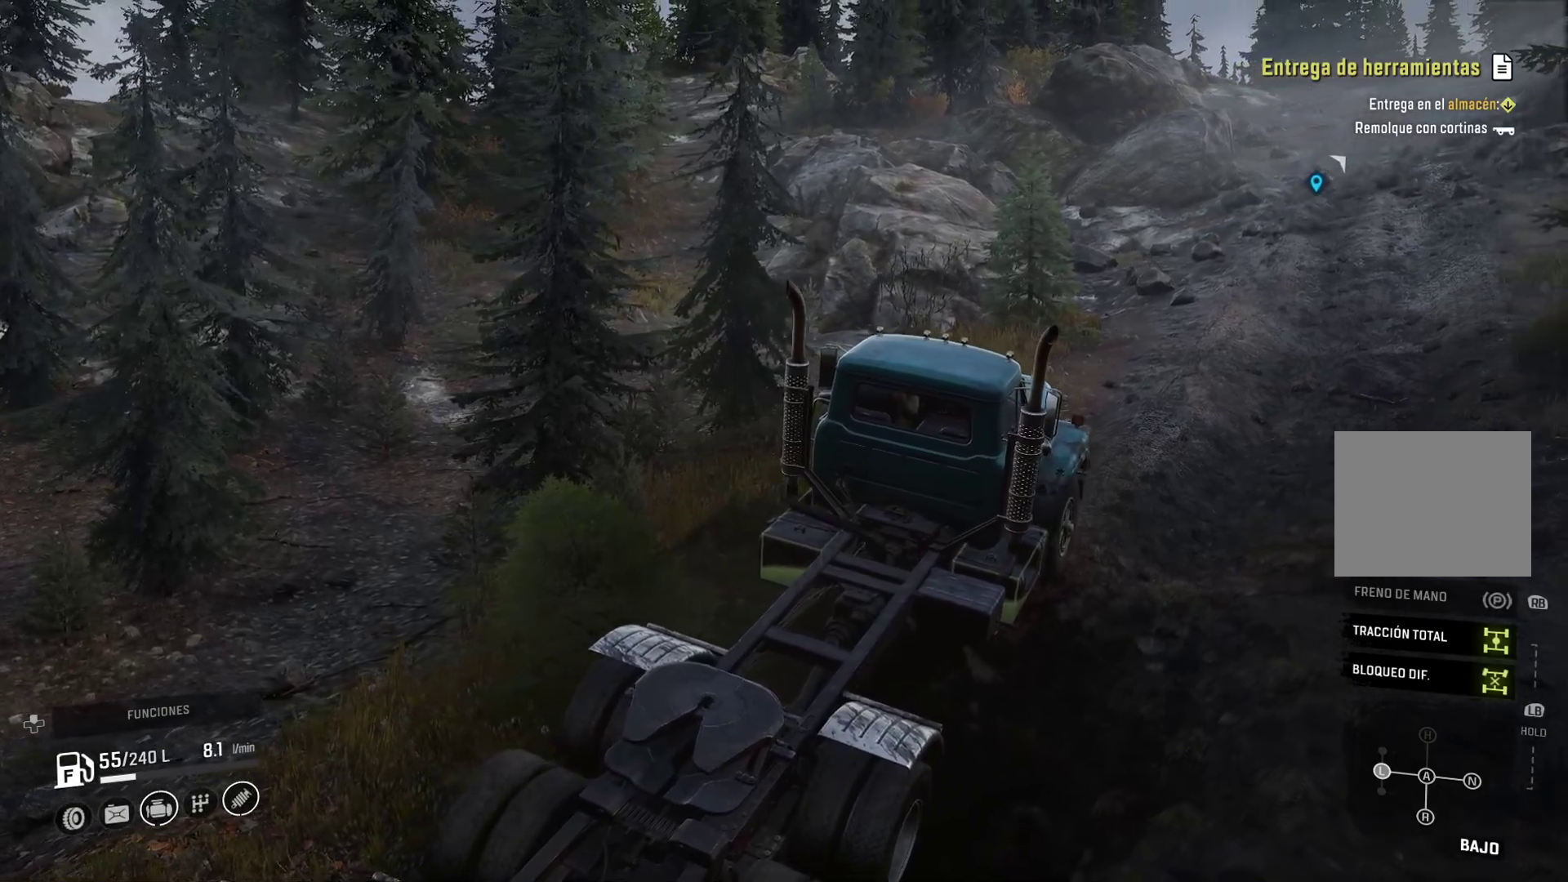
Gameplay with a controller (Xbox layout); each line is a JSON object with the inputs held at the frame after it. "events" lists button and stick changes between this image and that frame as [ms after this image, input, new state], when the widget could be followed in between.
{"buttons": [], "left_stick": "center", "right_stick": "center", "events": []}
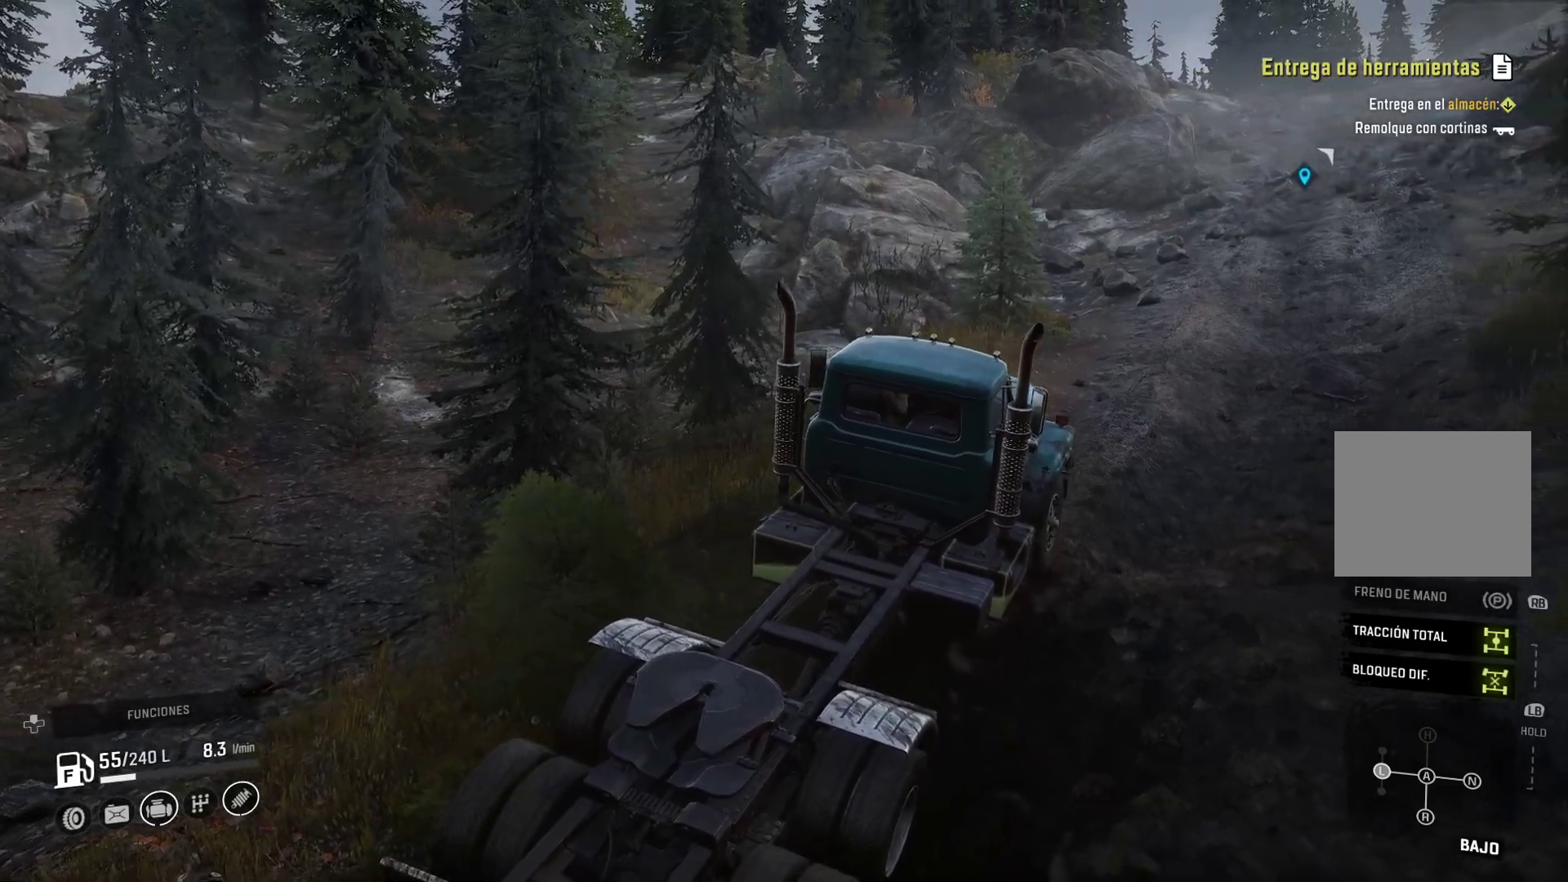
{"buttons": [], "left_stick": "center", "right_stick": "center", "events": [[133, "Y", "down"], [417, "Y", "up"]]}
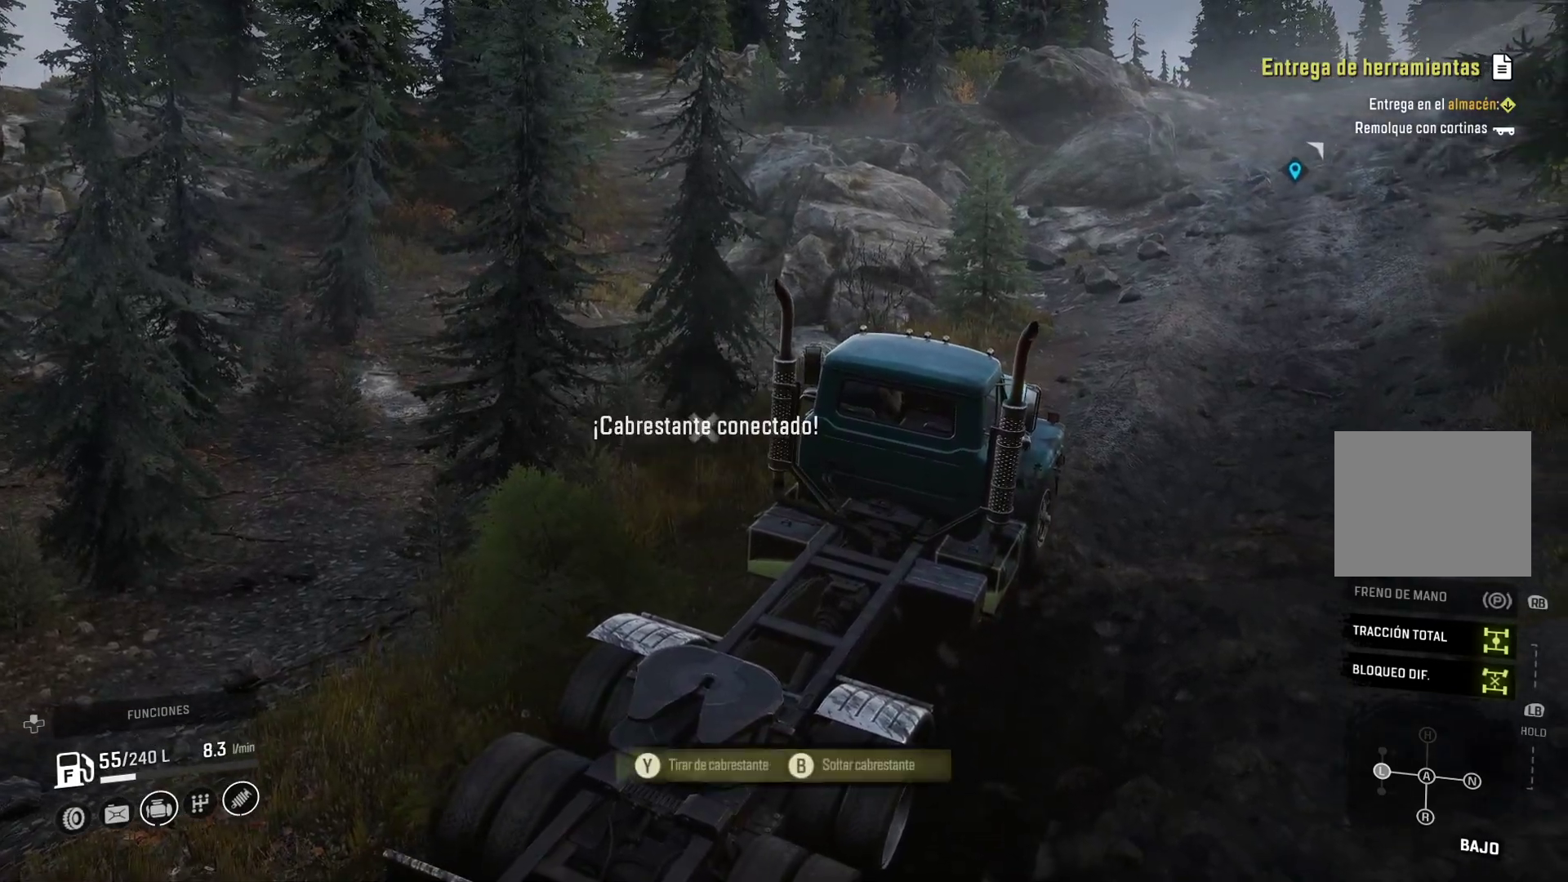
{"buttons": ["Y"], "left_stick": "center", "right_stick": "center", "events": [[317, "Y", "down"]]}
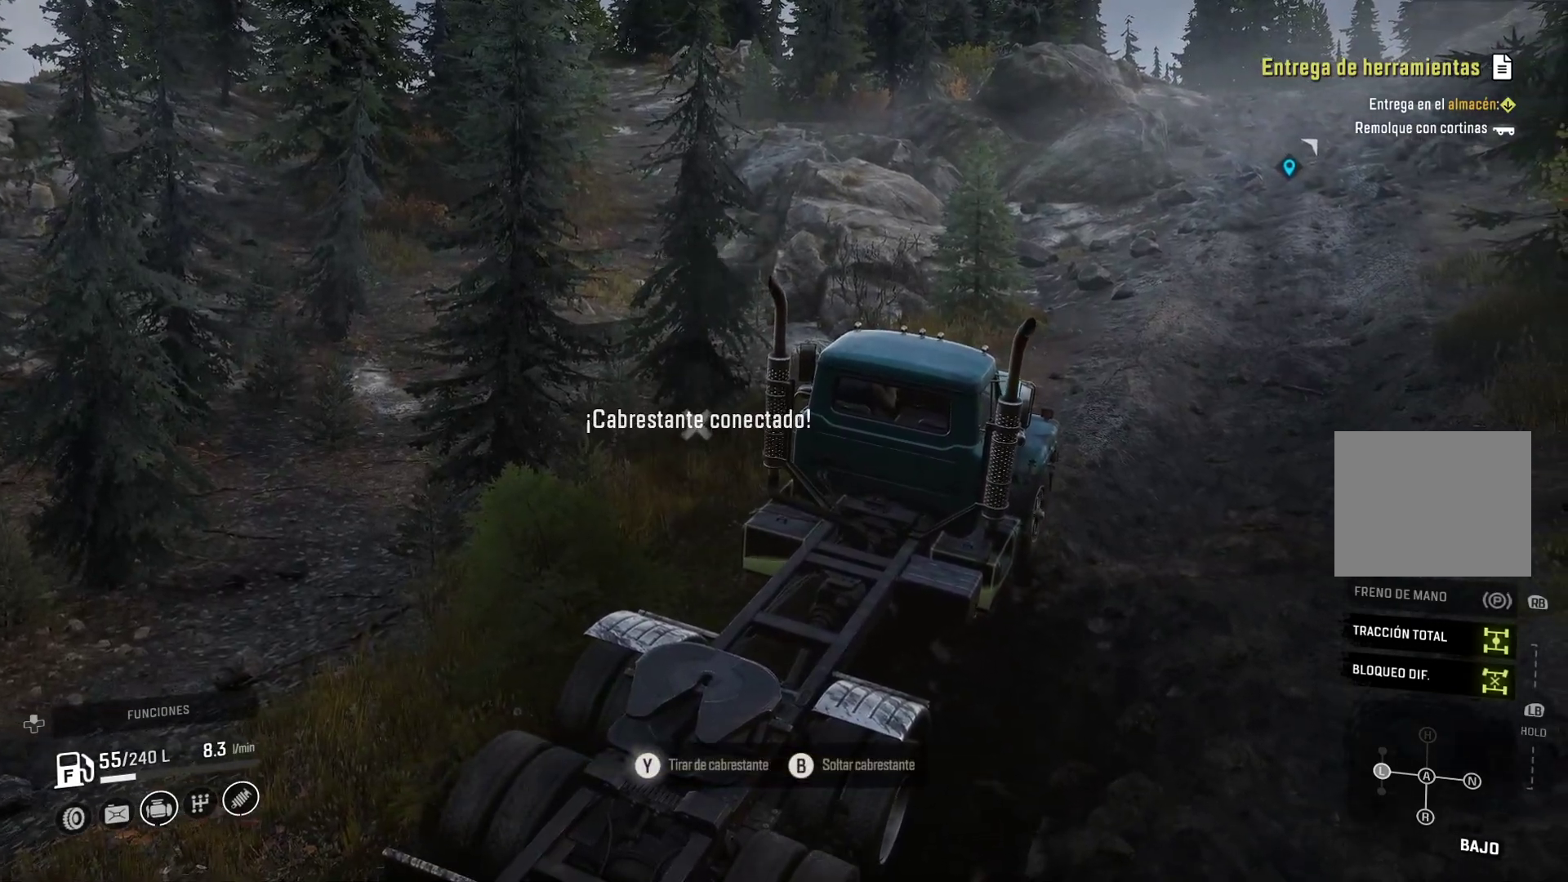
{"buttons": ["Y"], "left_stick": "center", "right_stick": "center", "events": []}
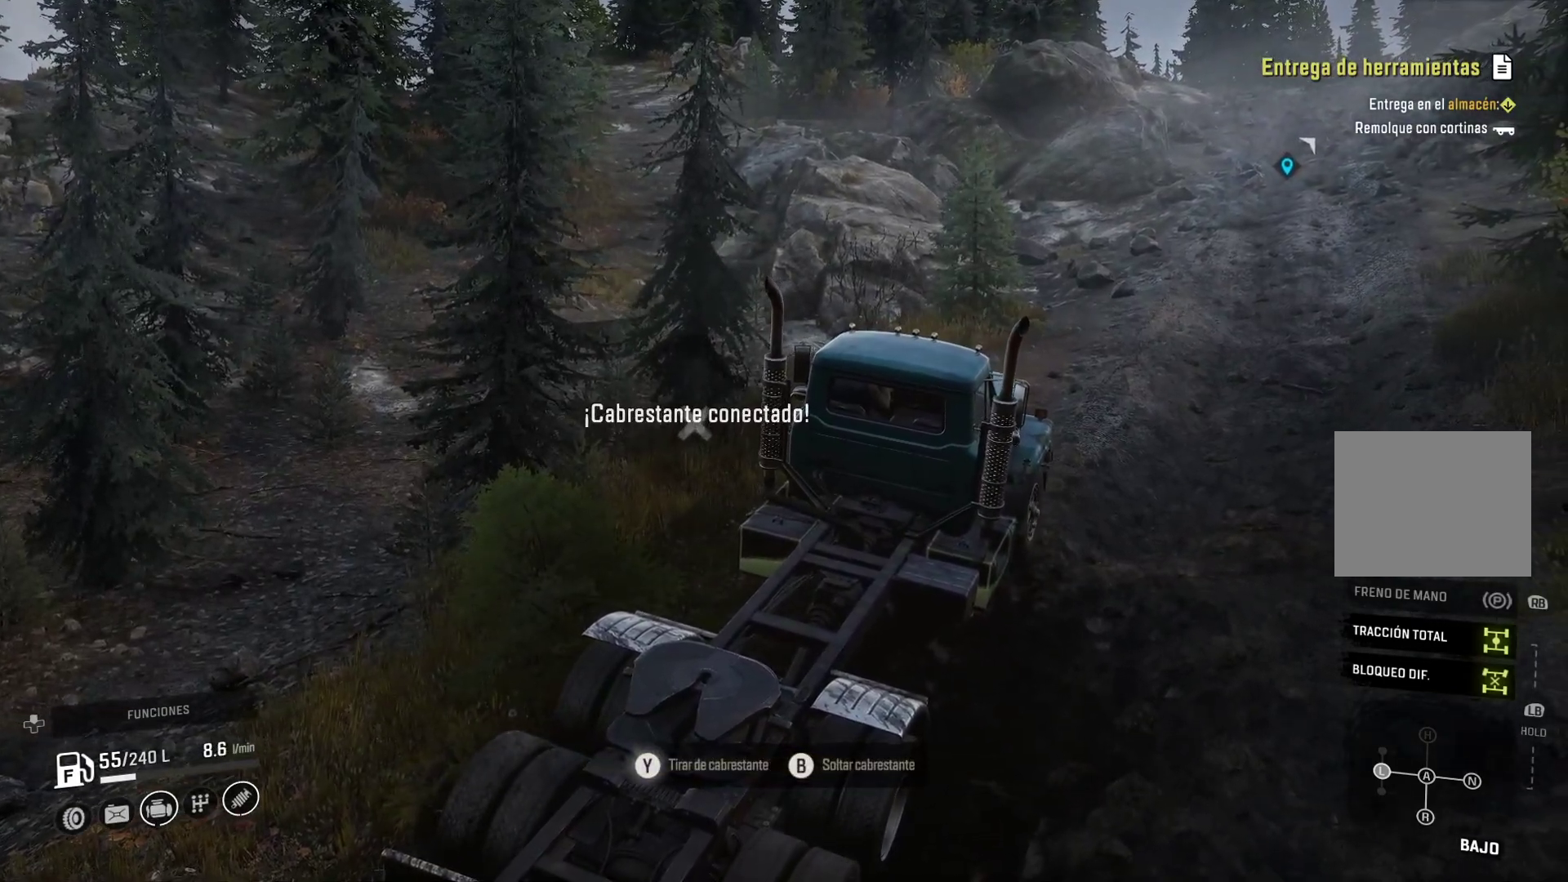
{"buttons": ["Y"], "left_stick": "center", "right_stick": "center", "events": [[50, "left_stick", "up-left"], [367, "left_stick", "center"]]}
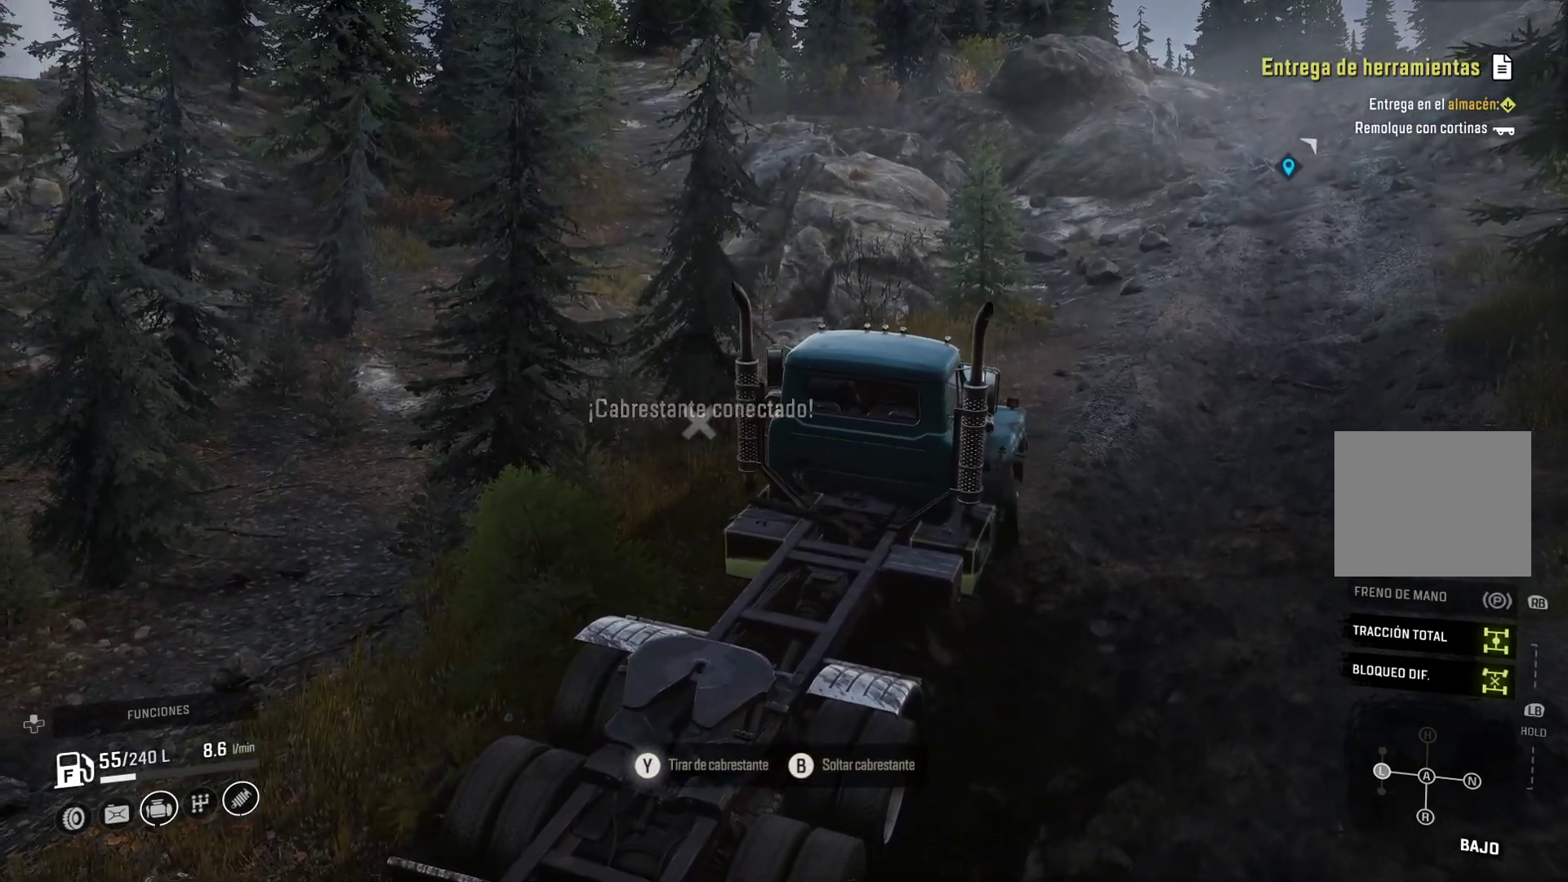
{"buttons": ["Y"], "left_stick": "center", "right_stick": "center", "events": []}
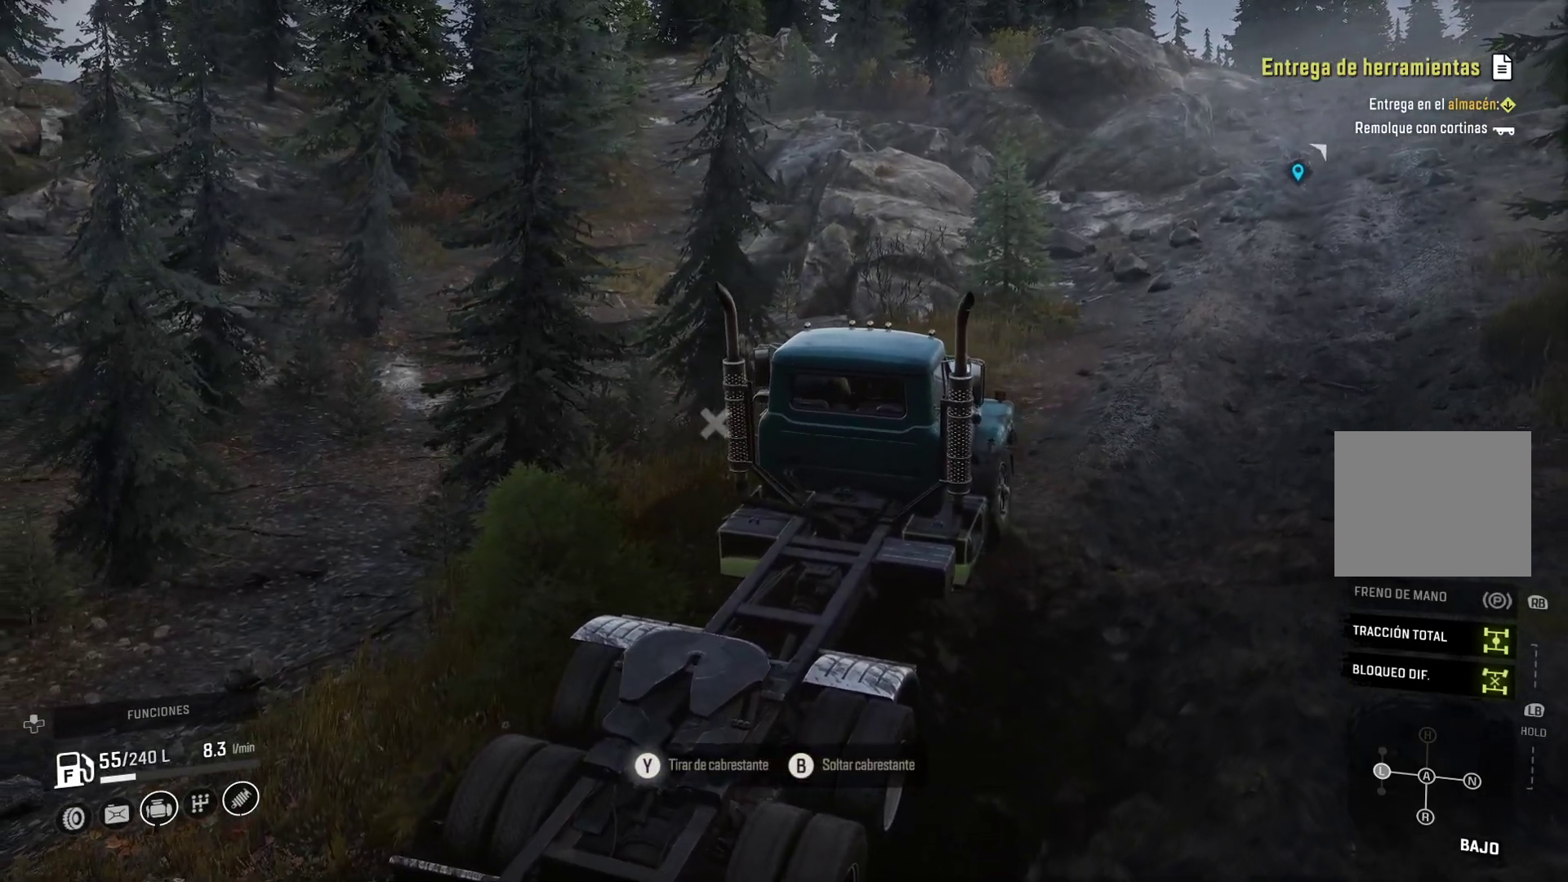
{"buttons": ["Y"], "left_stick": "center", "right_stick": "center", "events": []}
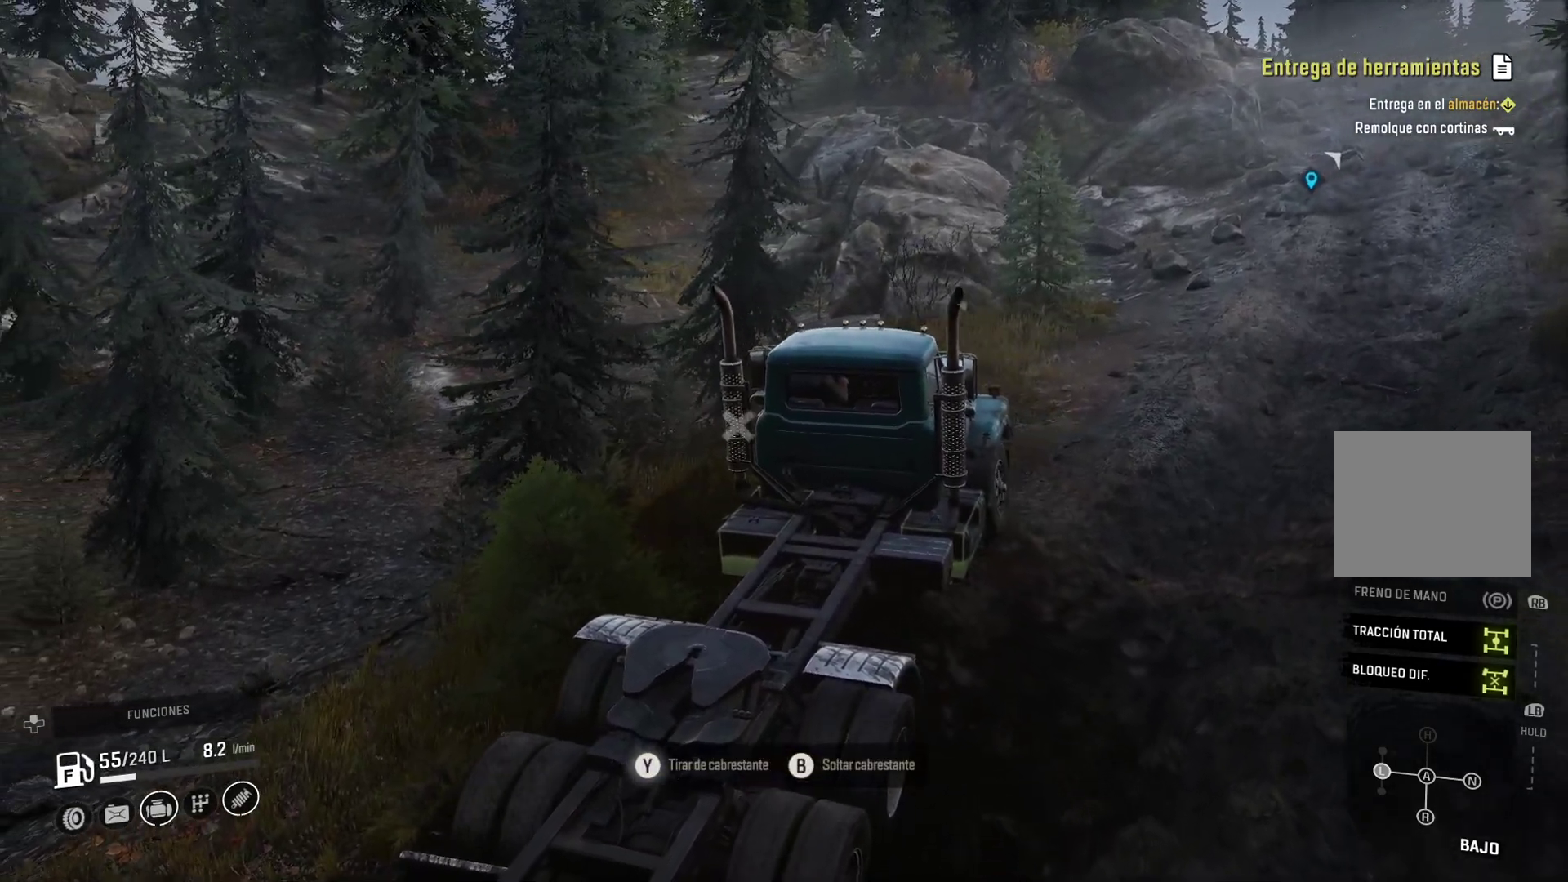
{"buttons": ["Y"], "left_stick": "up-right", "right_stick": "center", "events": [[183, "left_stick", "up-right"]]}
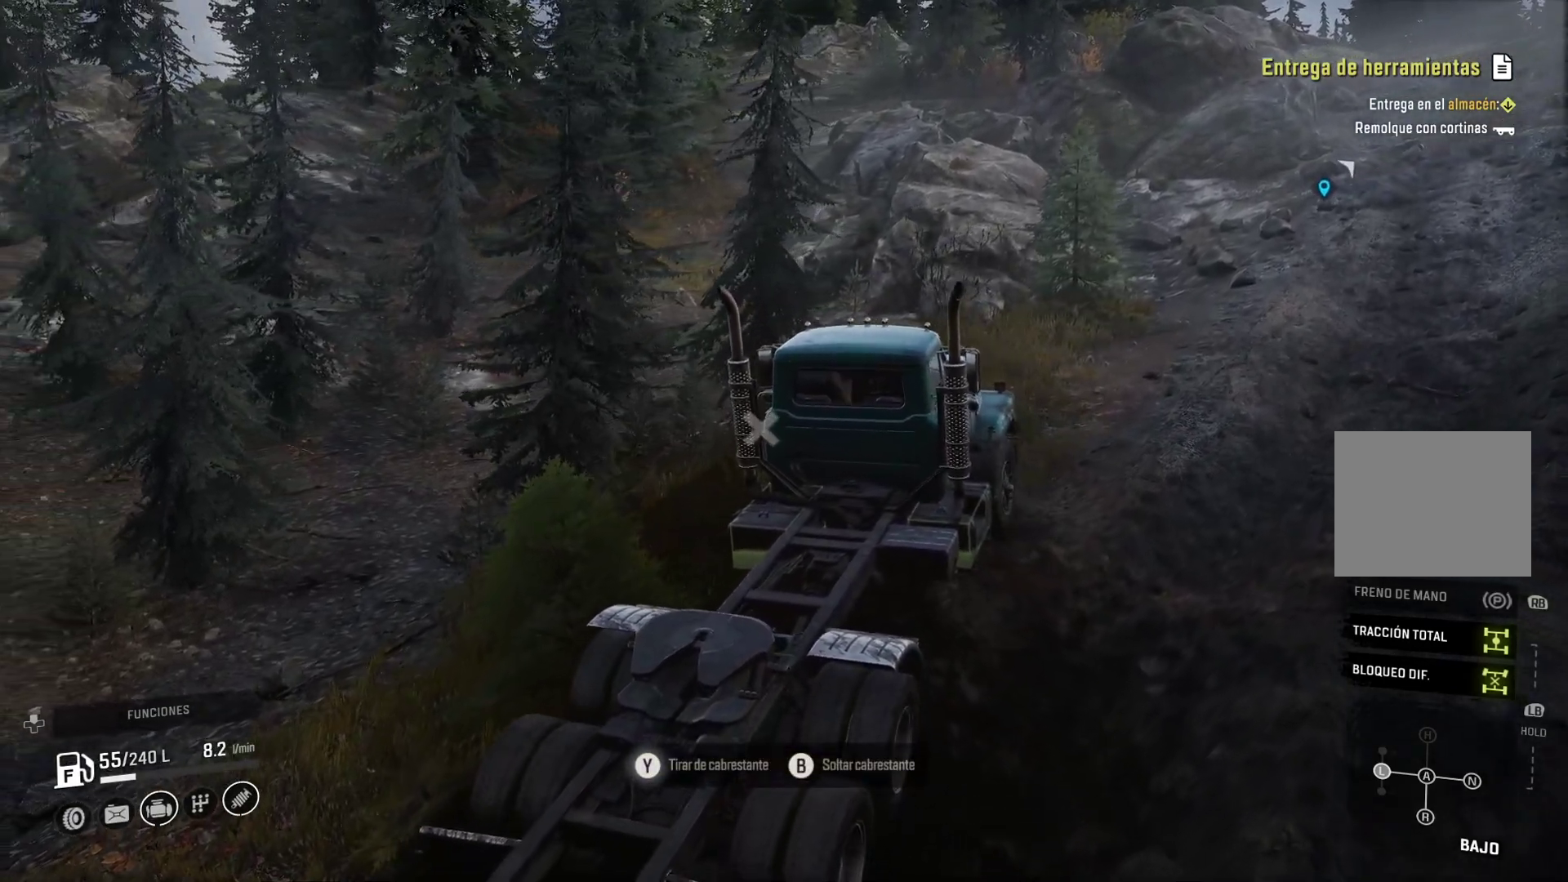
{"buttons": ["Y"], "left_stick": "up-right", "right_stick": "center", "events": []}
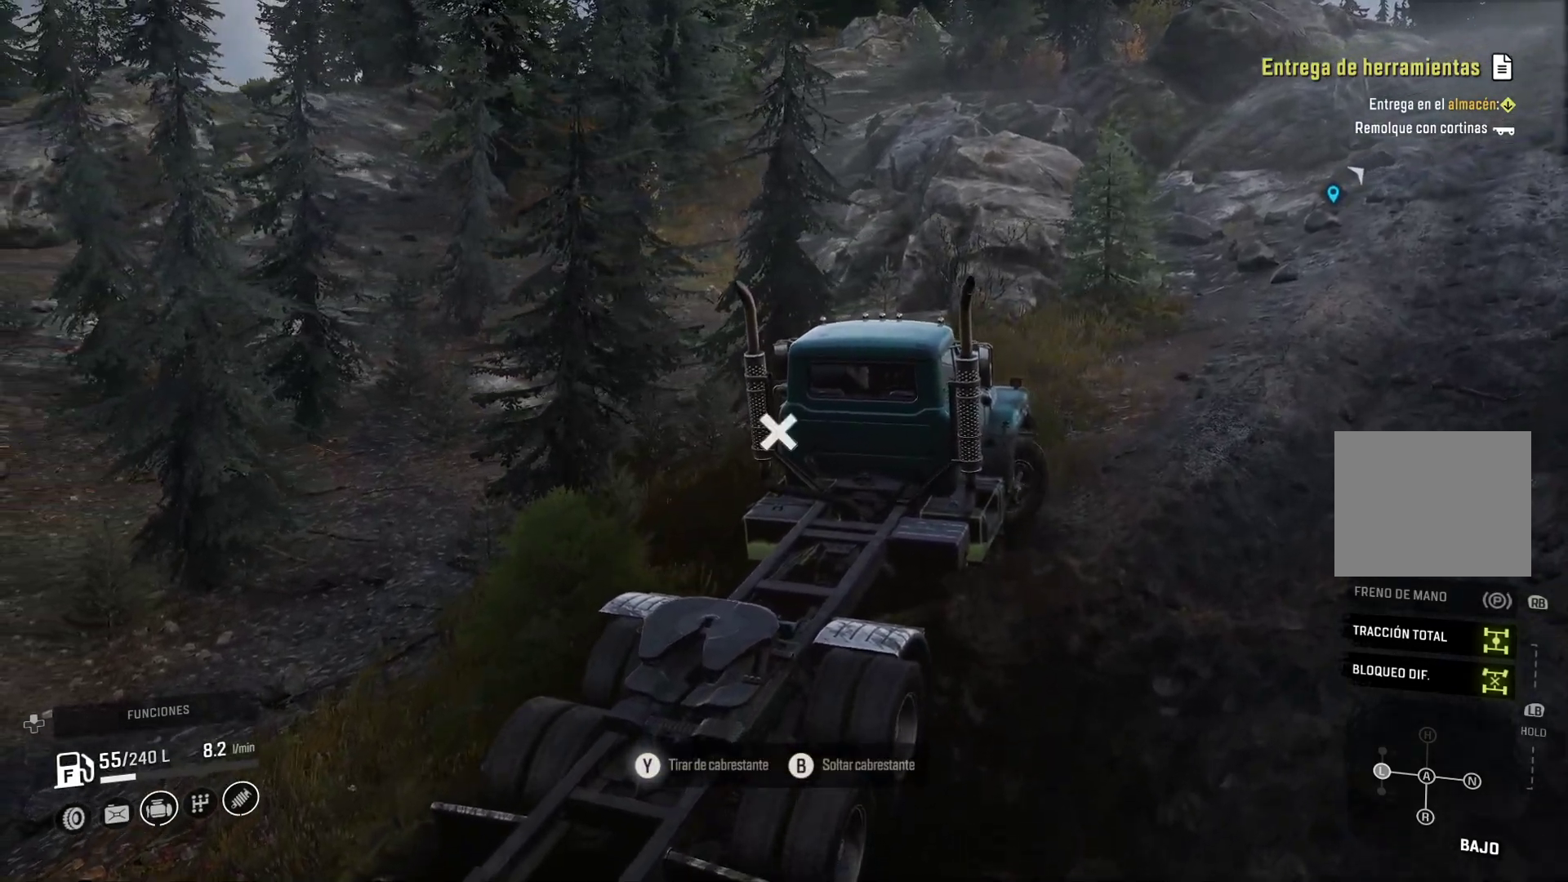
{"buttons": ["Y"], "left_stick": "up-right", "right_stick": "center", "events": []}
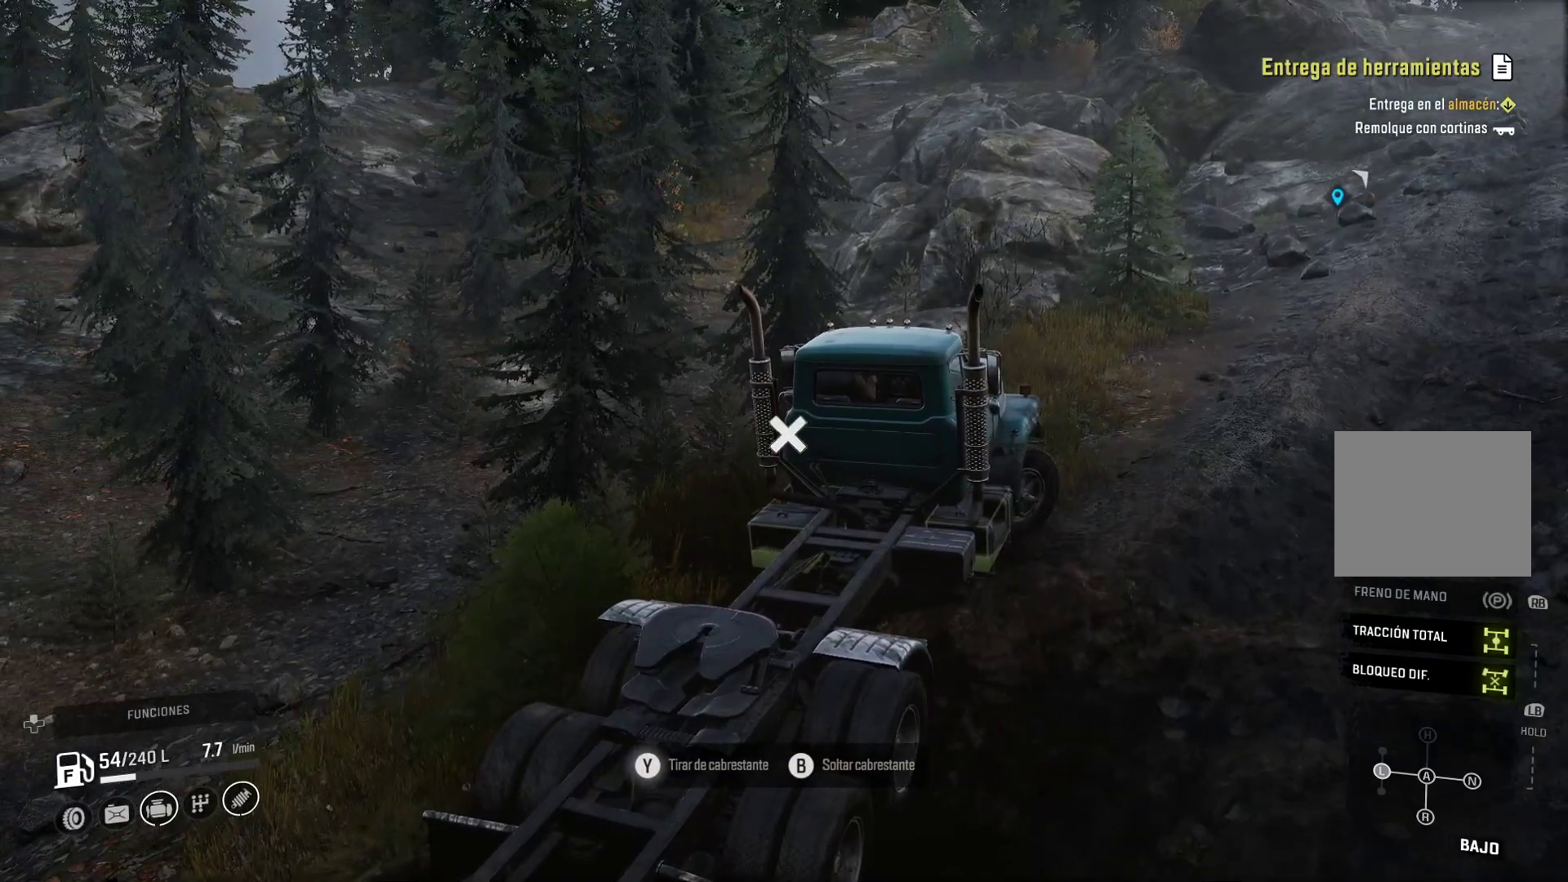
{"buttons": ["Y"], "left_stick": "up-right", "right_stick": "center", "events": []}
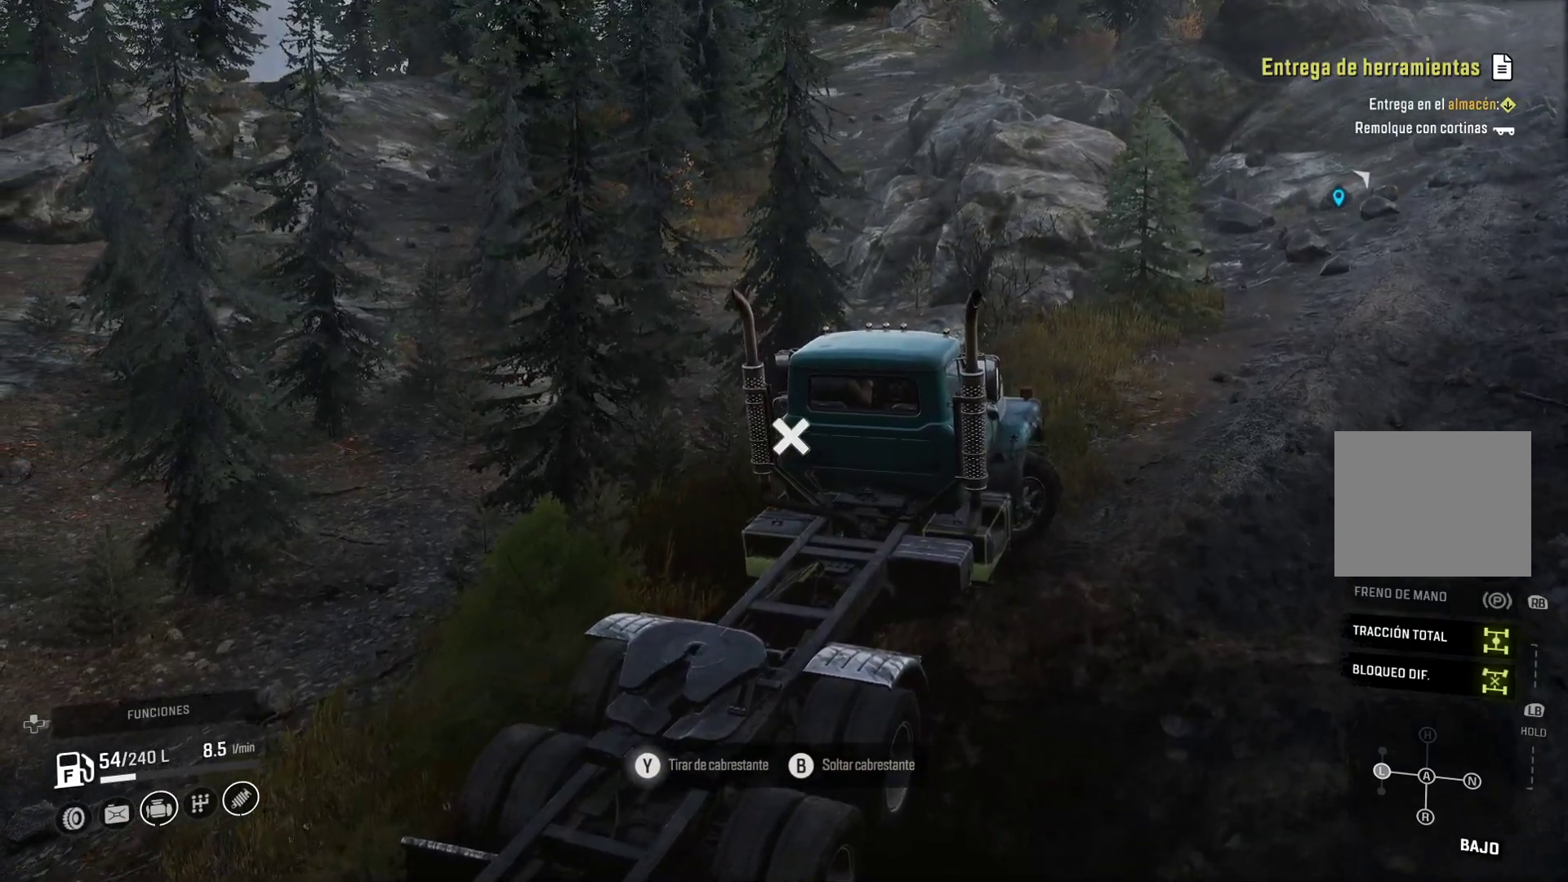
{"buttons": ["Y"], "left_stick": "up-right", "right_stick": "center", "events": []}
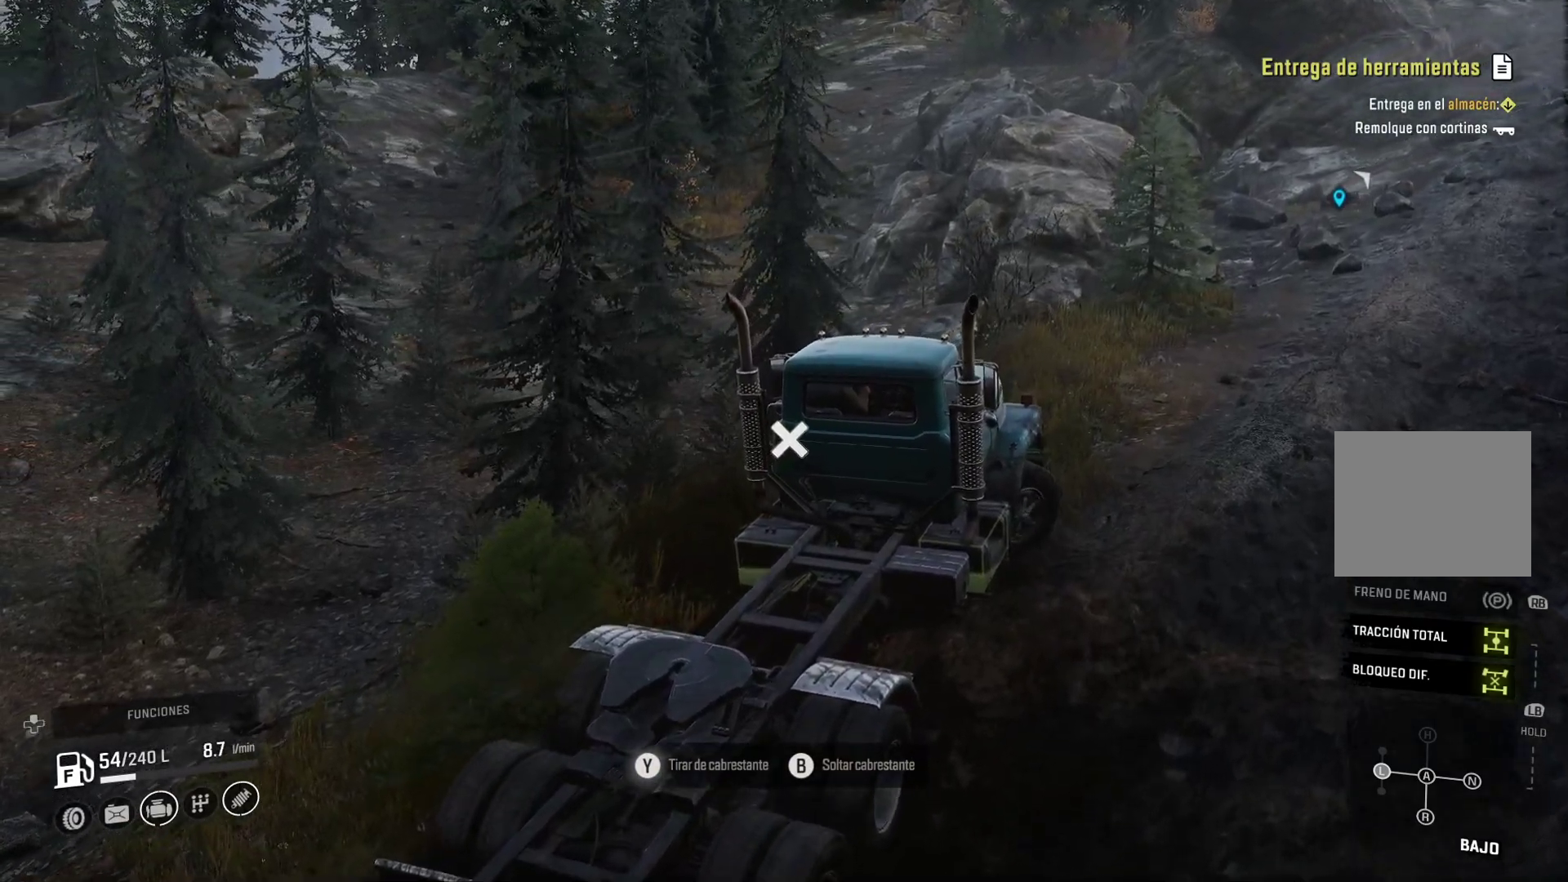
{"buttons": [], "left_stick": "up-right", "right_stick": "center", "events": [[50, "Y", "up"]]}
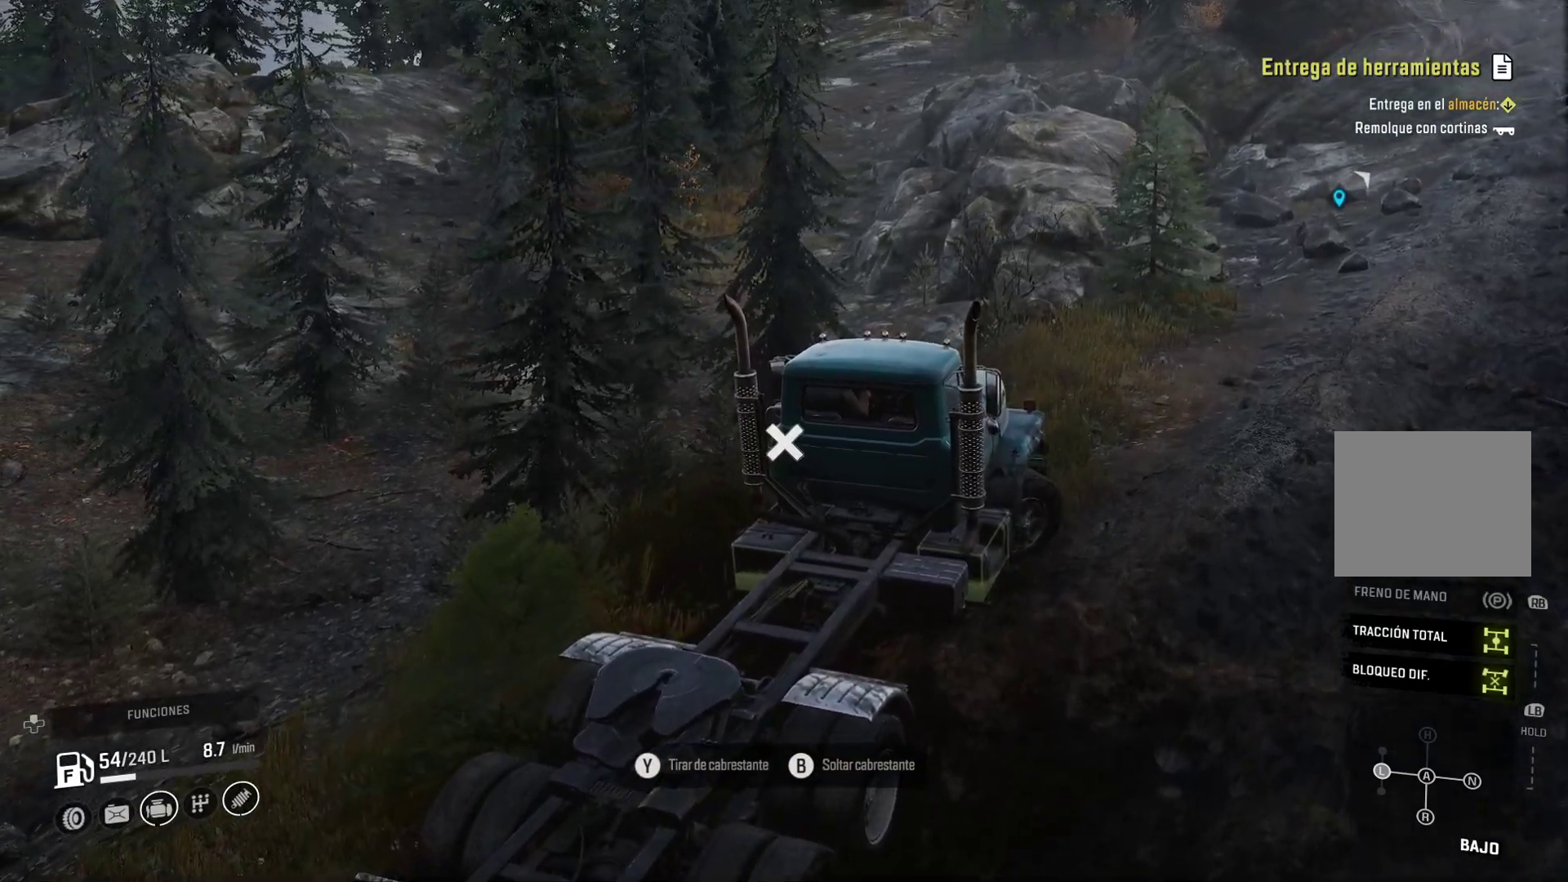
{"buttons": ["Y"], "left_stick": "up-right", "right_stick": "center", "events": [[117, "Y", "down"]]}
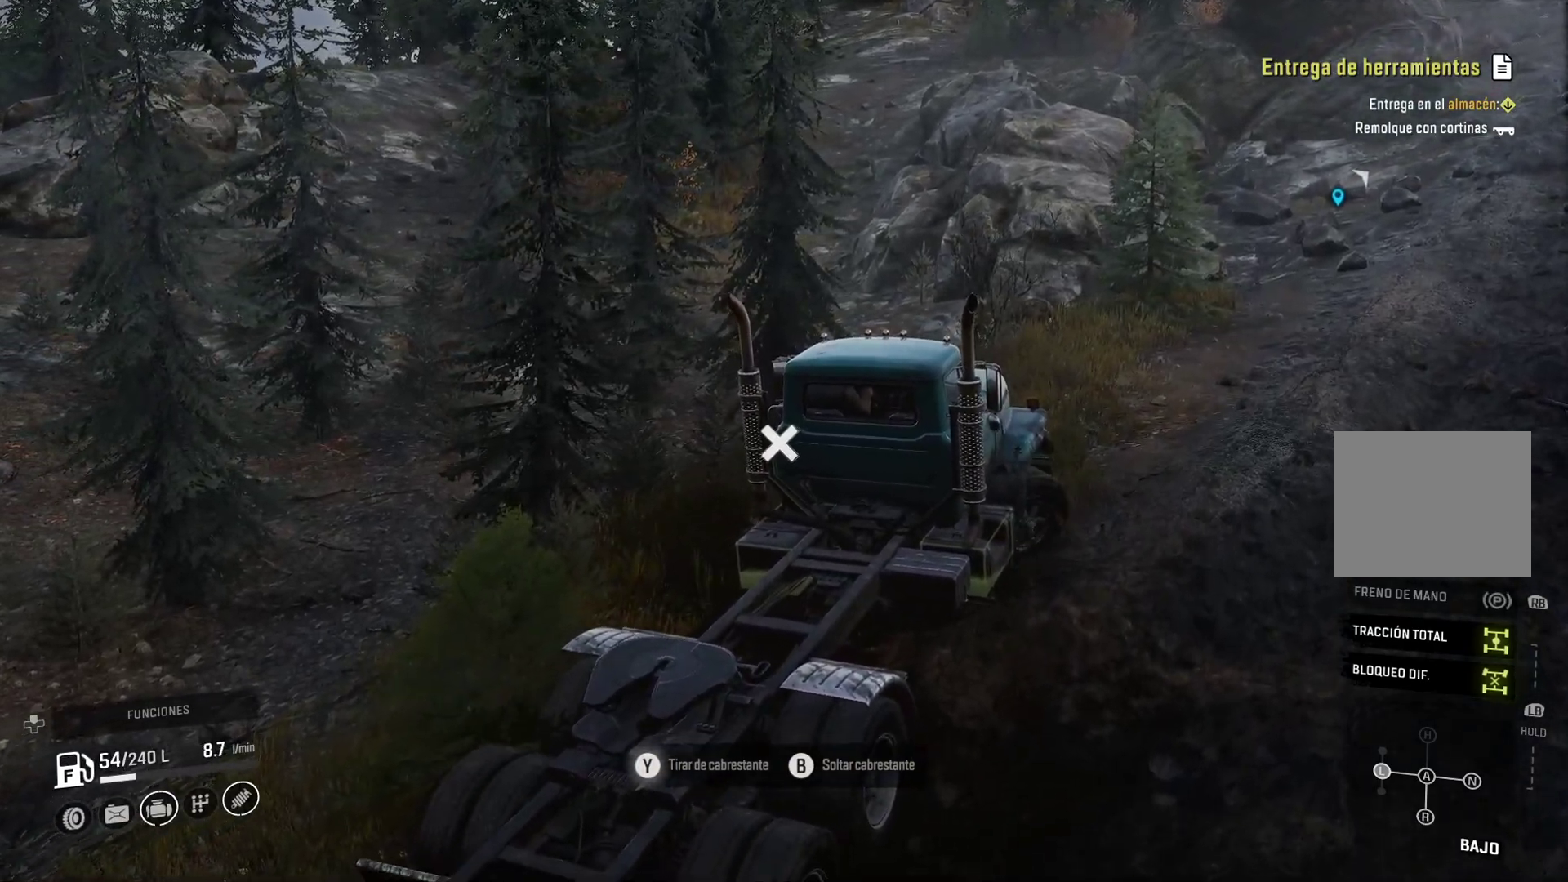
{"buttons": ["Y"], "left_stick": "up-right", "right_stick": "center", "events": []}
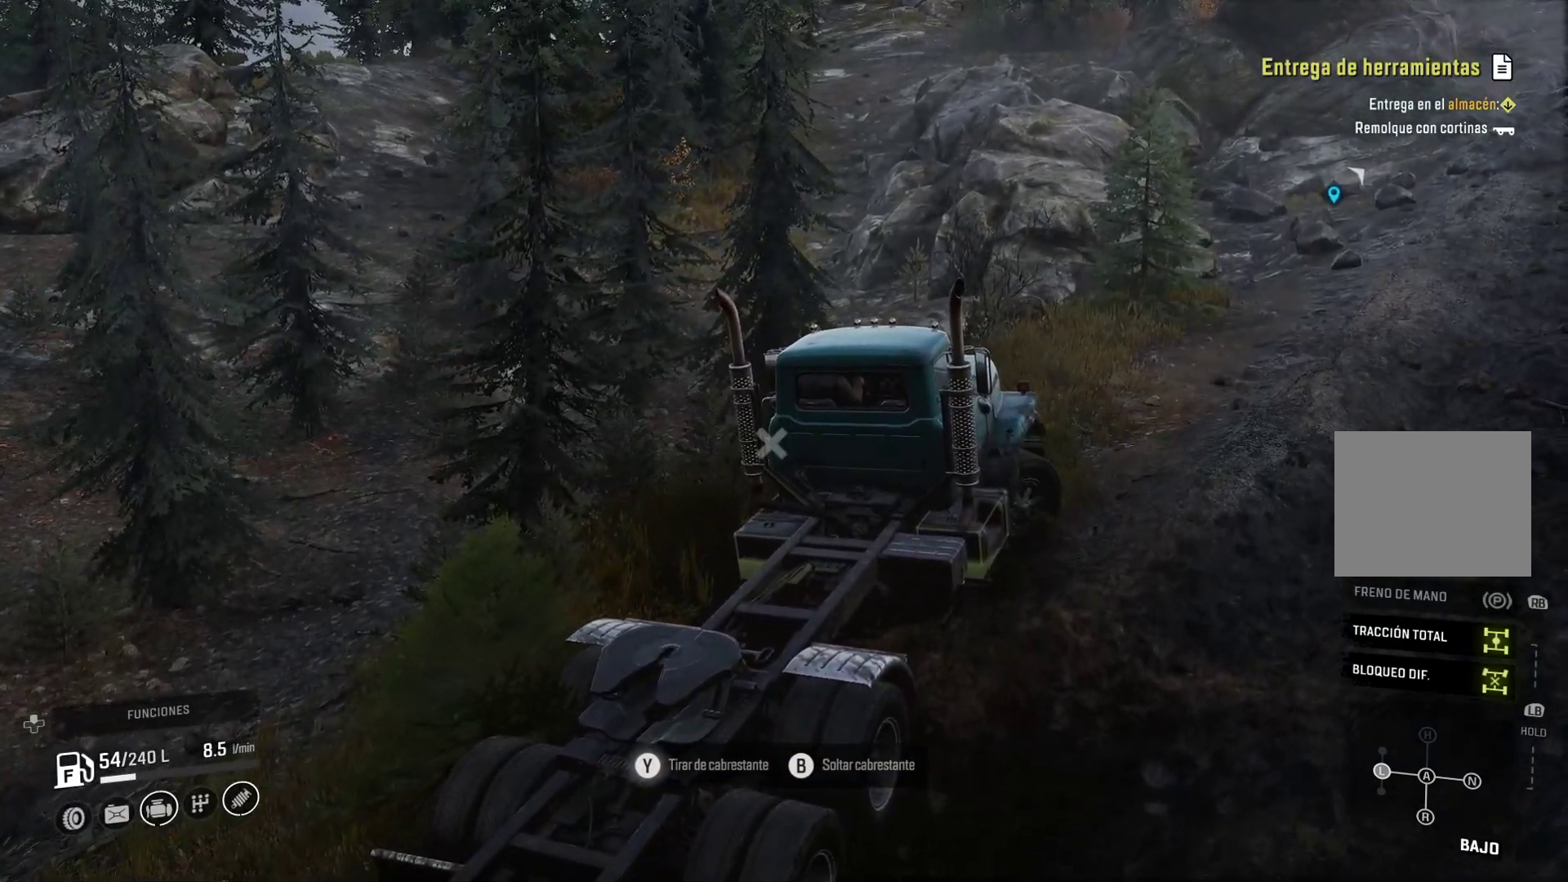
{"buttons": ["Y"], "left_stick": "up-right", "right_stick": "center", "events": []}
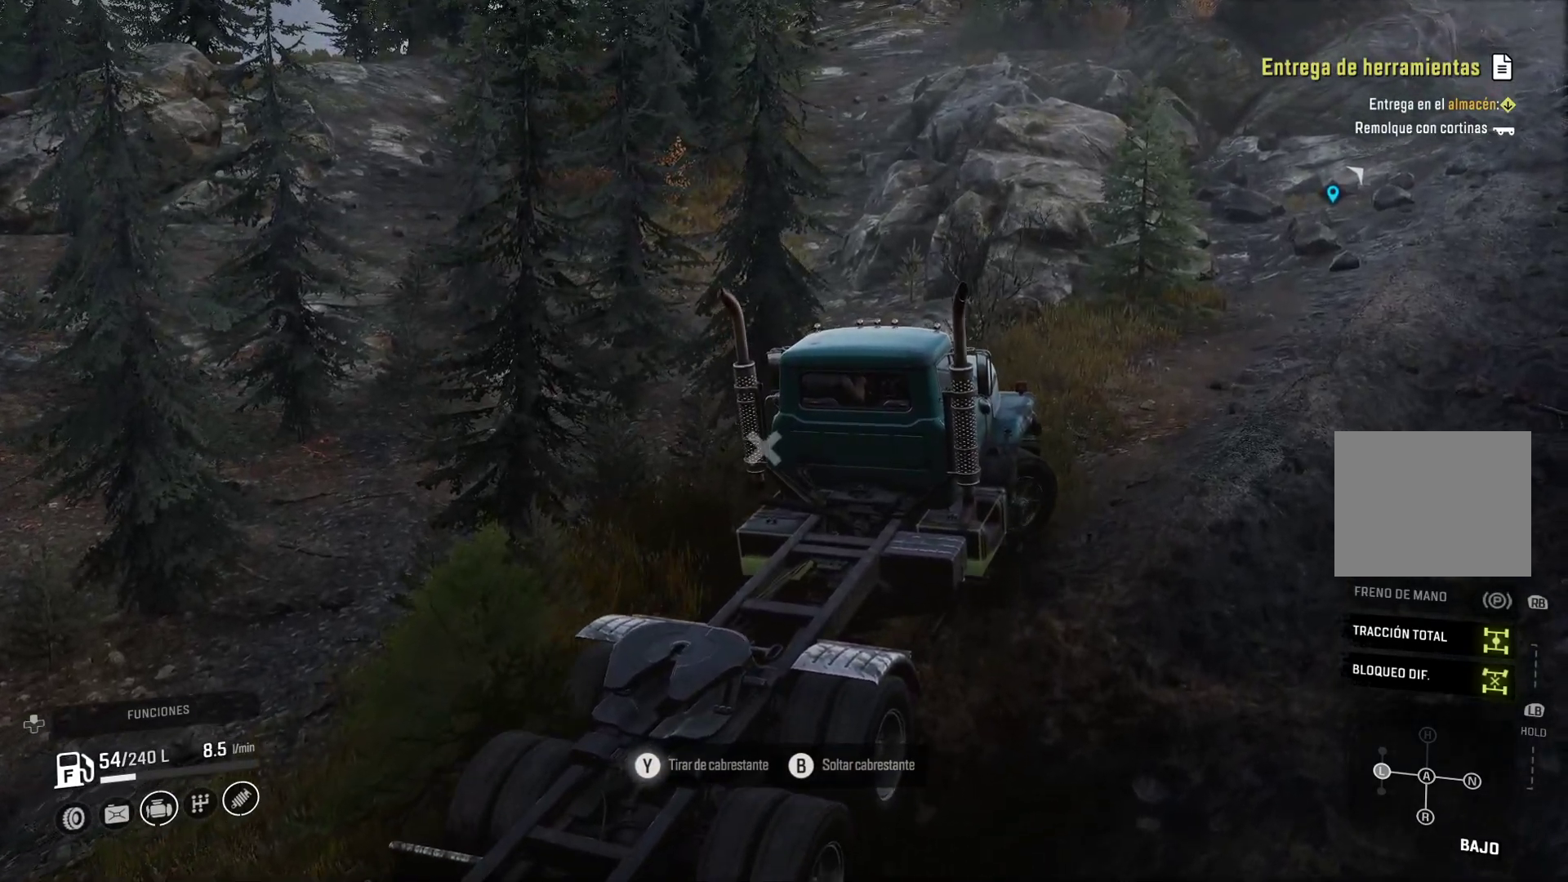
{"buttons": ["Y"], "left_stick": "up-right", "right_stick": "center", "events": []}
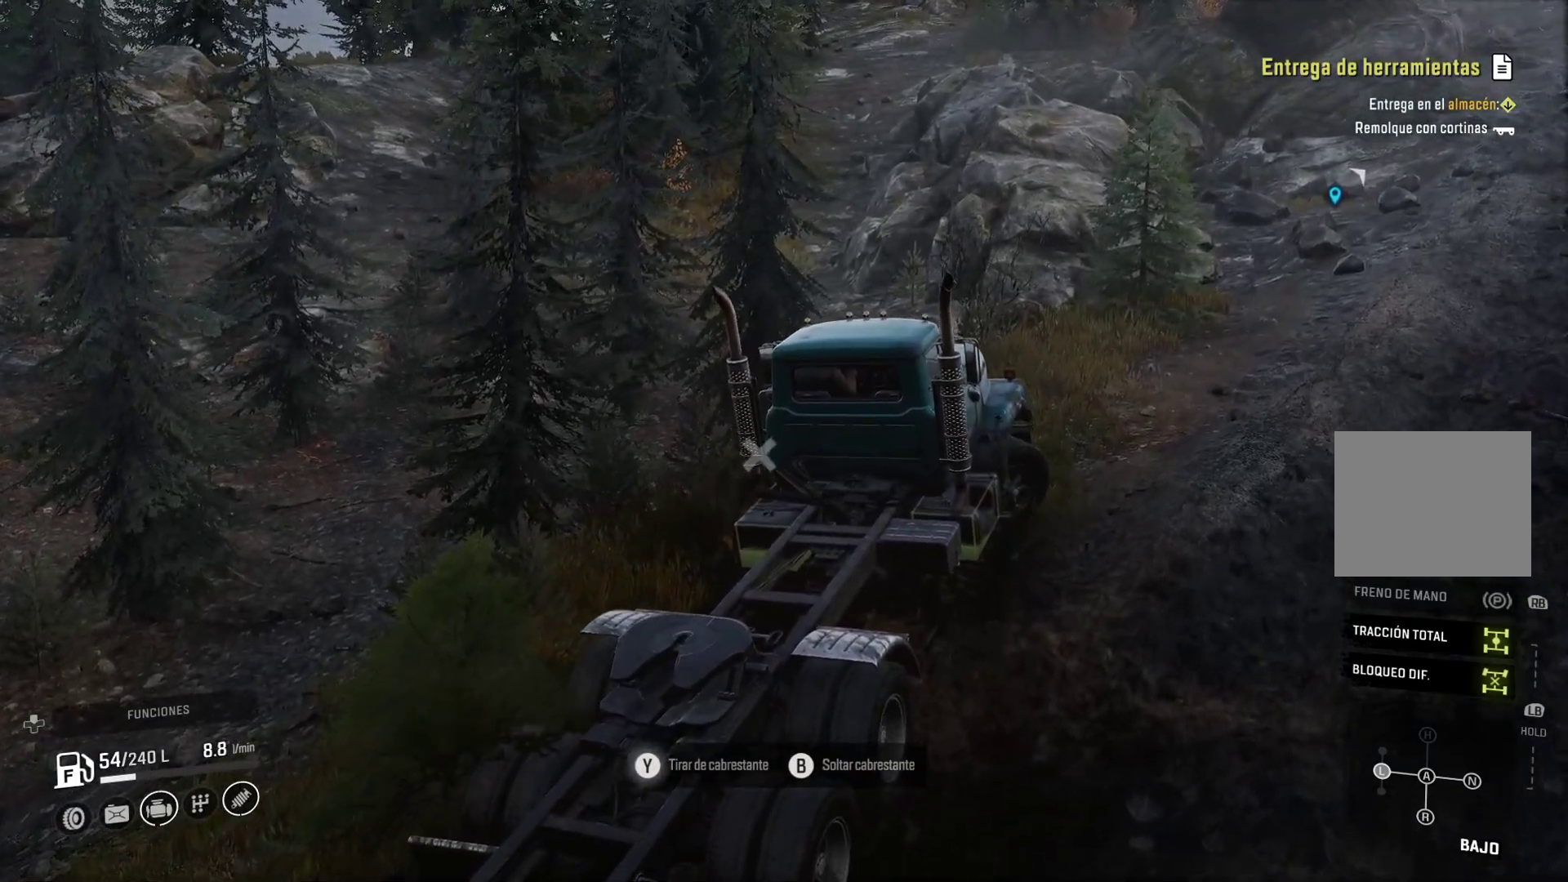
{"buttons": [], "left_stick": "up-right", "right_stick": "center", "events": [[133, "Y", "up"]]}
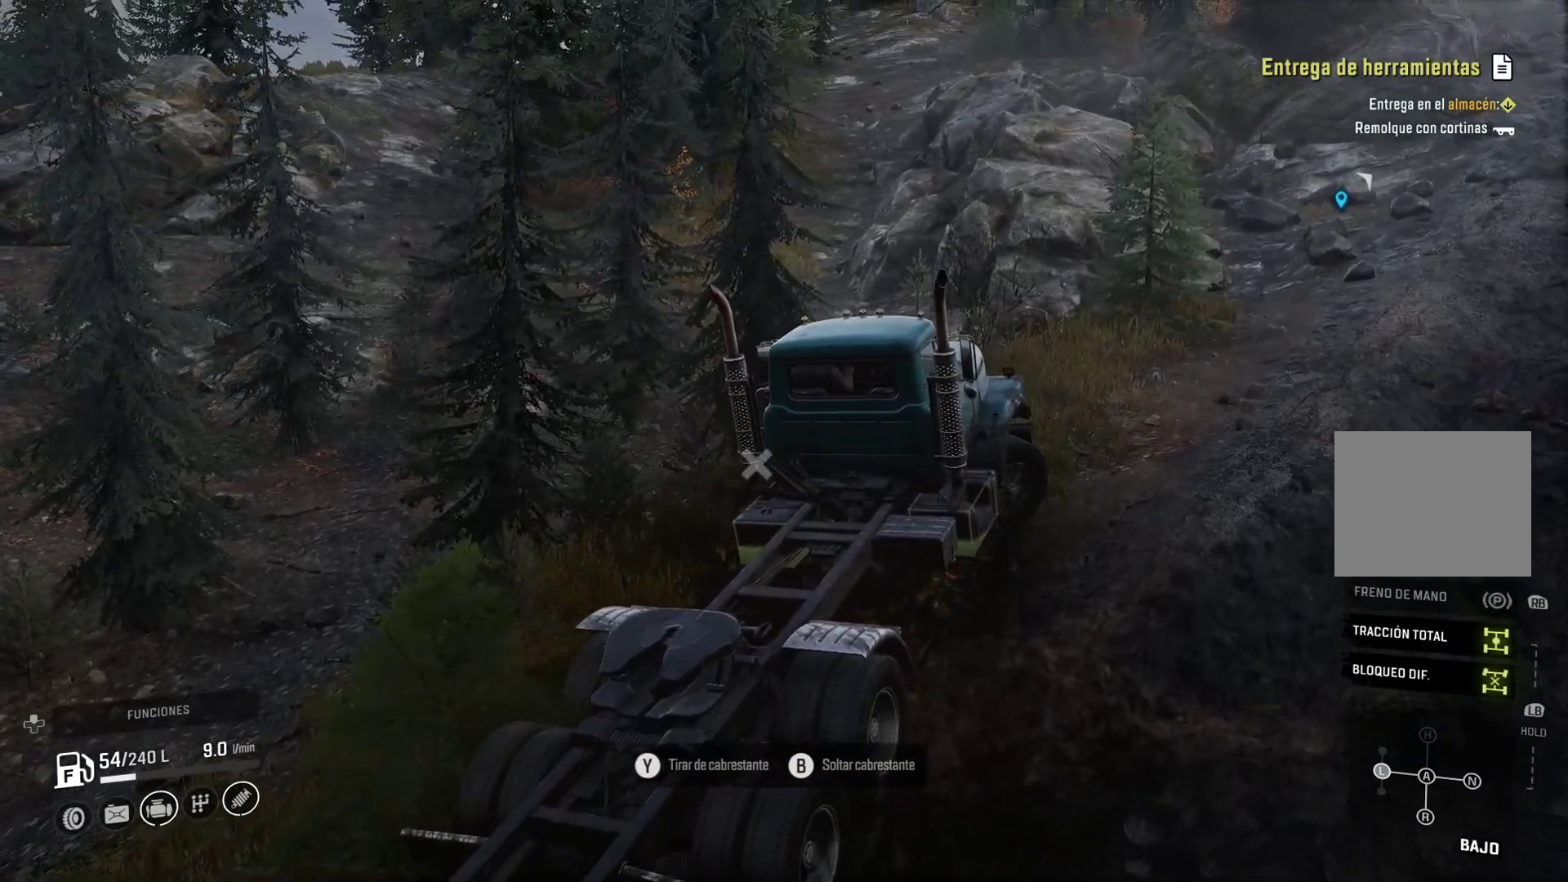
{"buttons": [], "left_stick": "up-right", "right_stick": "center", "events": [[300, "B", "down"], [500, "B", "up"]]}
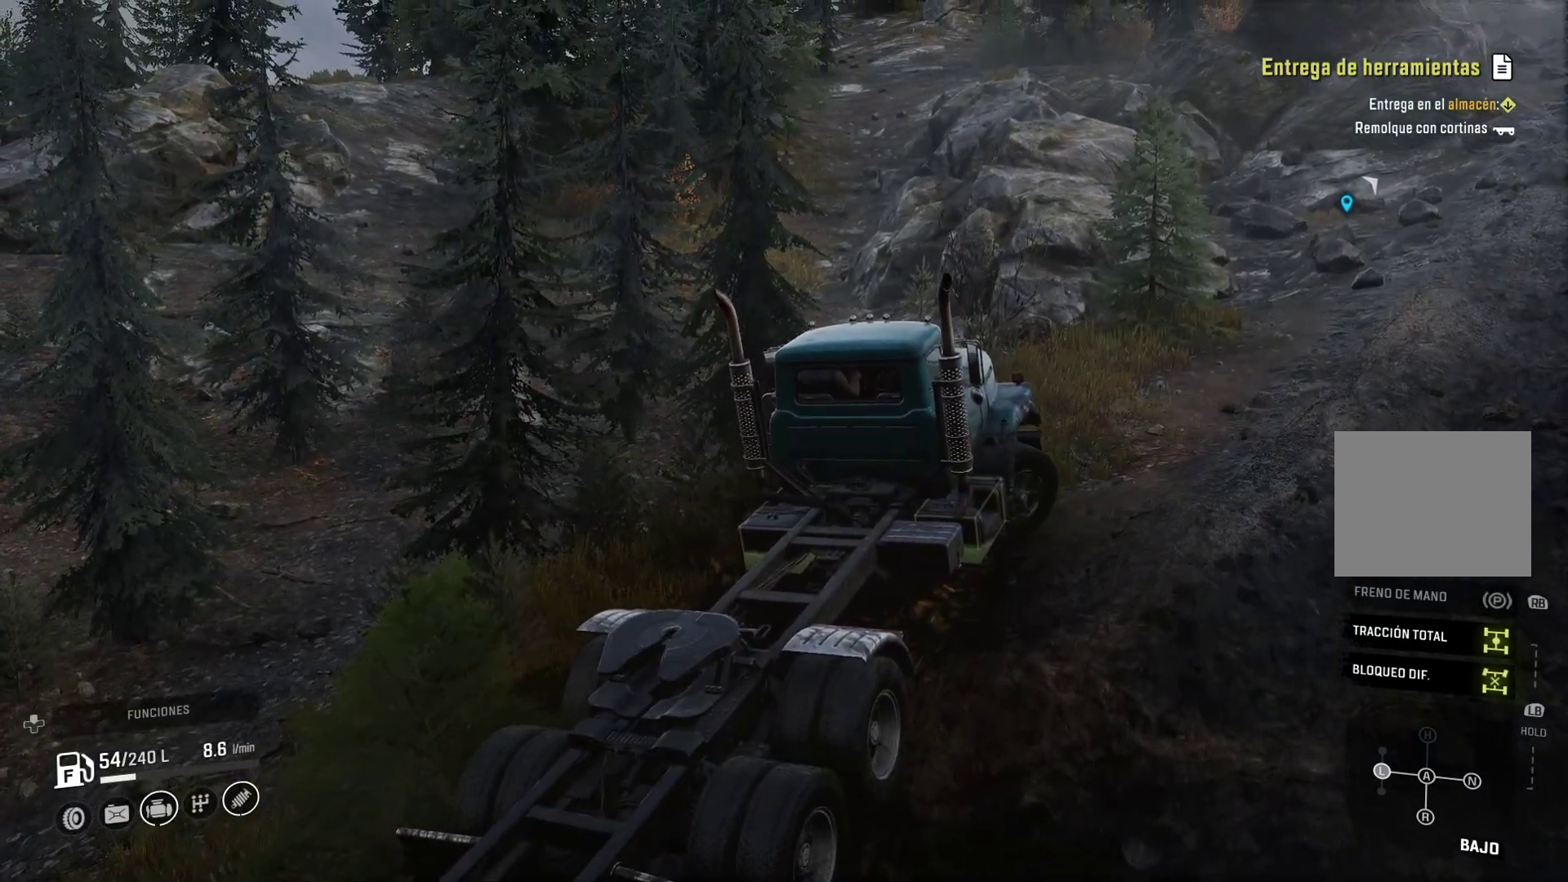
{"buttons": [], "left_stick": "up-right", "right_stick": "center", "events": []}
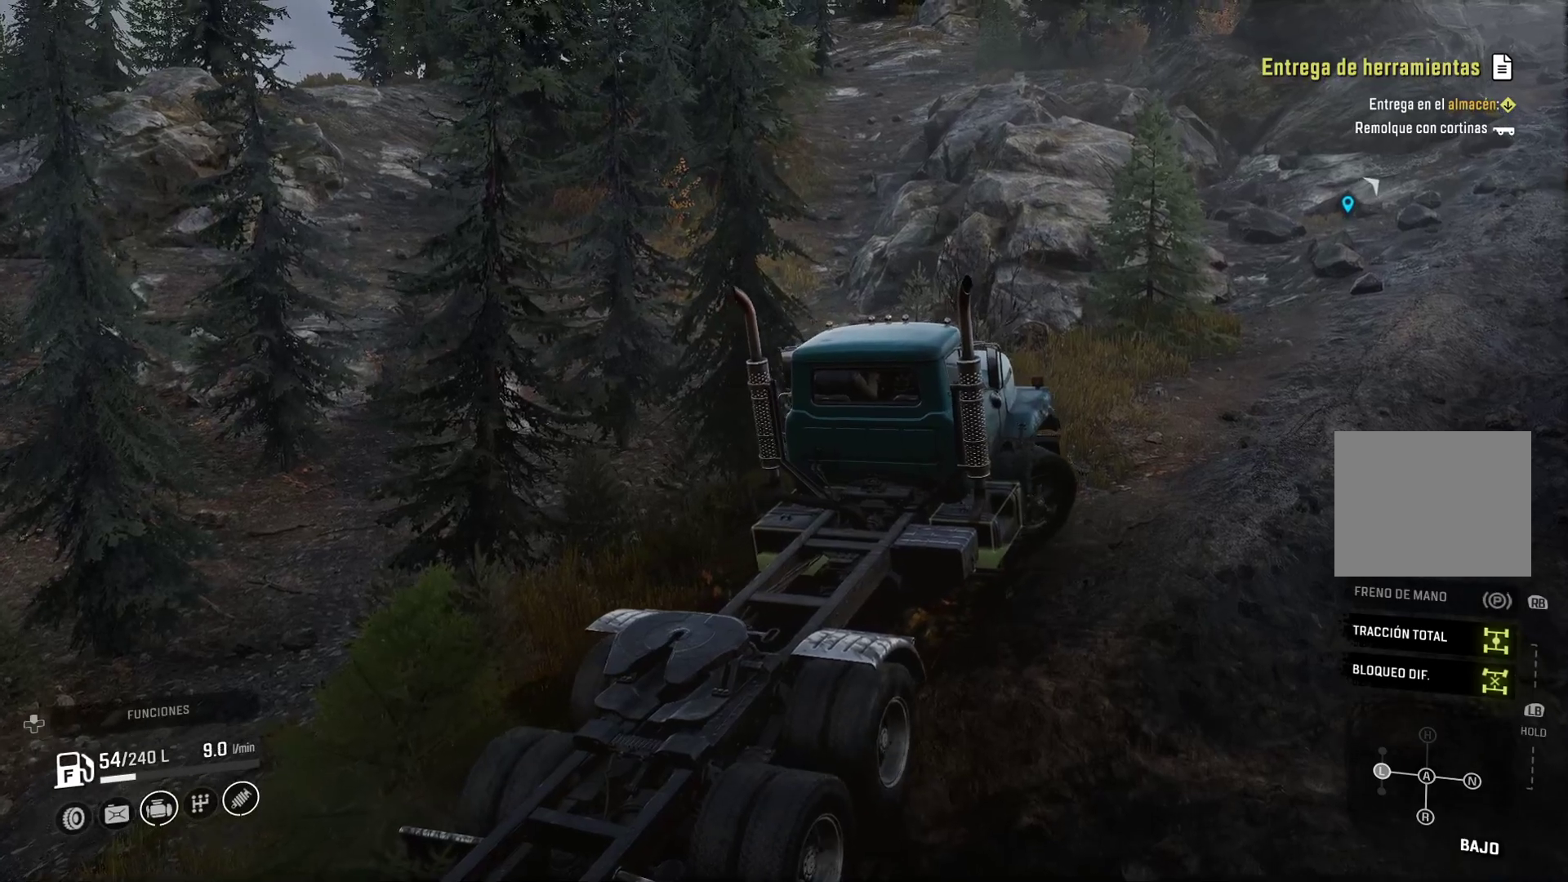
{"buttons": [], "left_stick": "up-right", "right_stick": "center", "events": []}
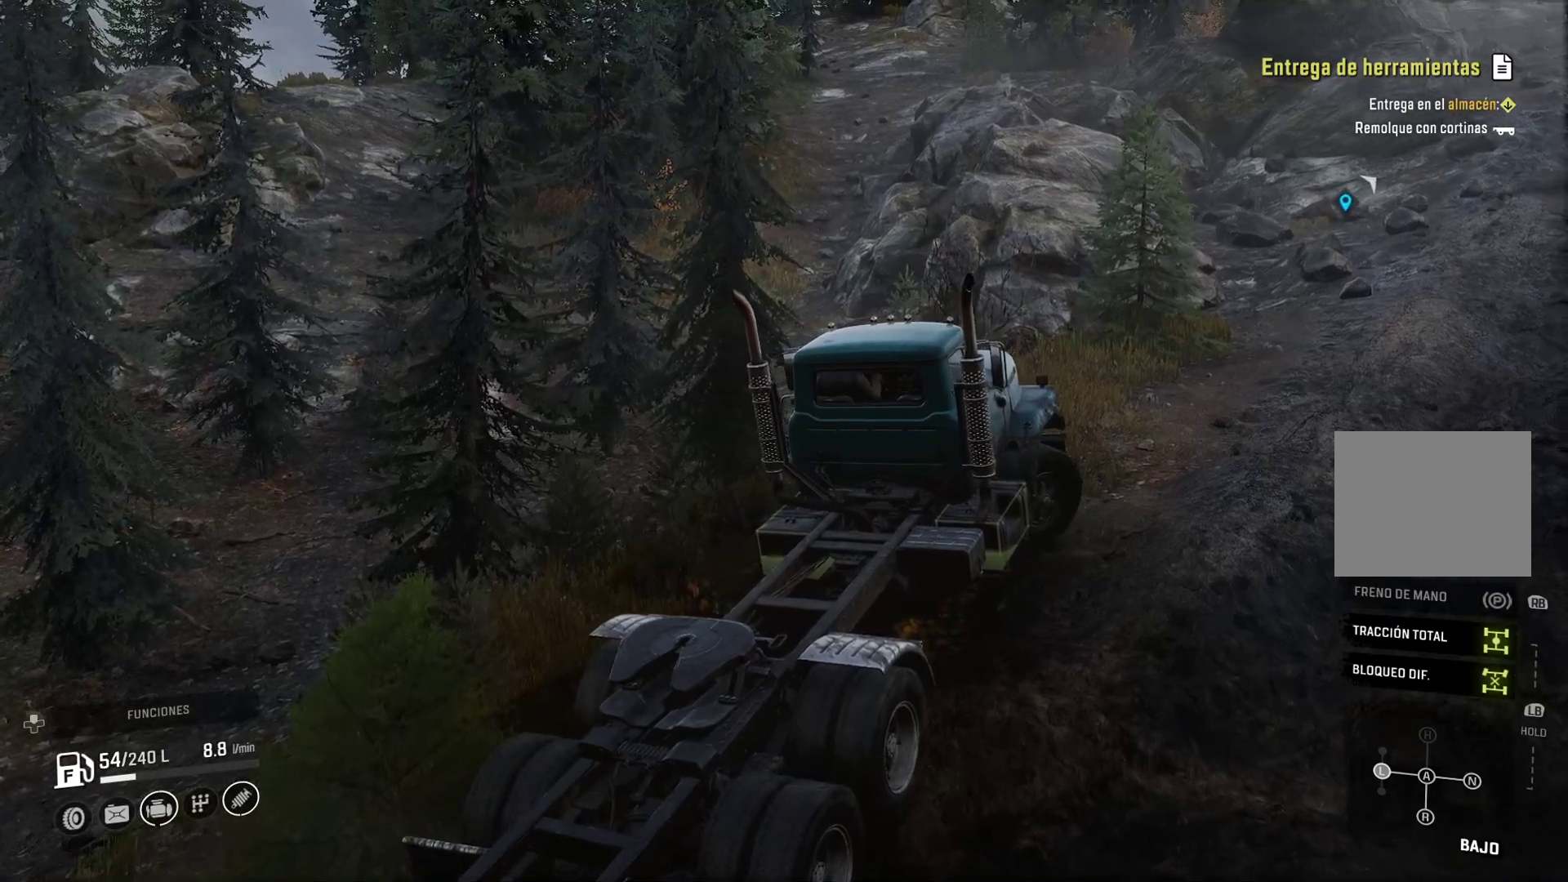
{"buttons": [], "left_stick": "up-right", "right_stick": "center", "events": []}
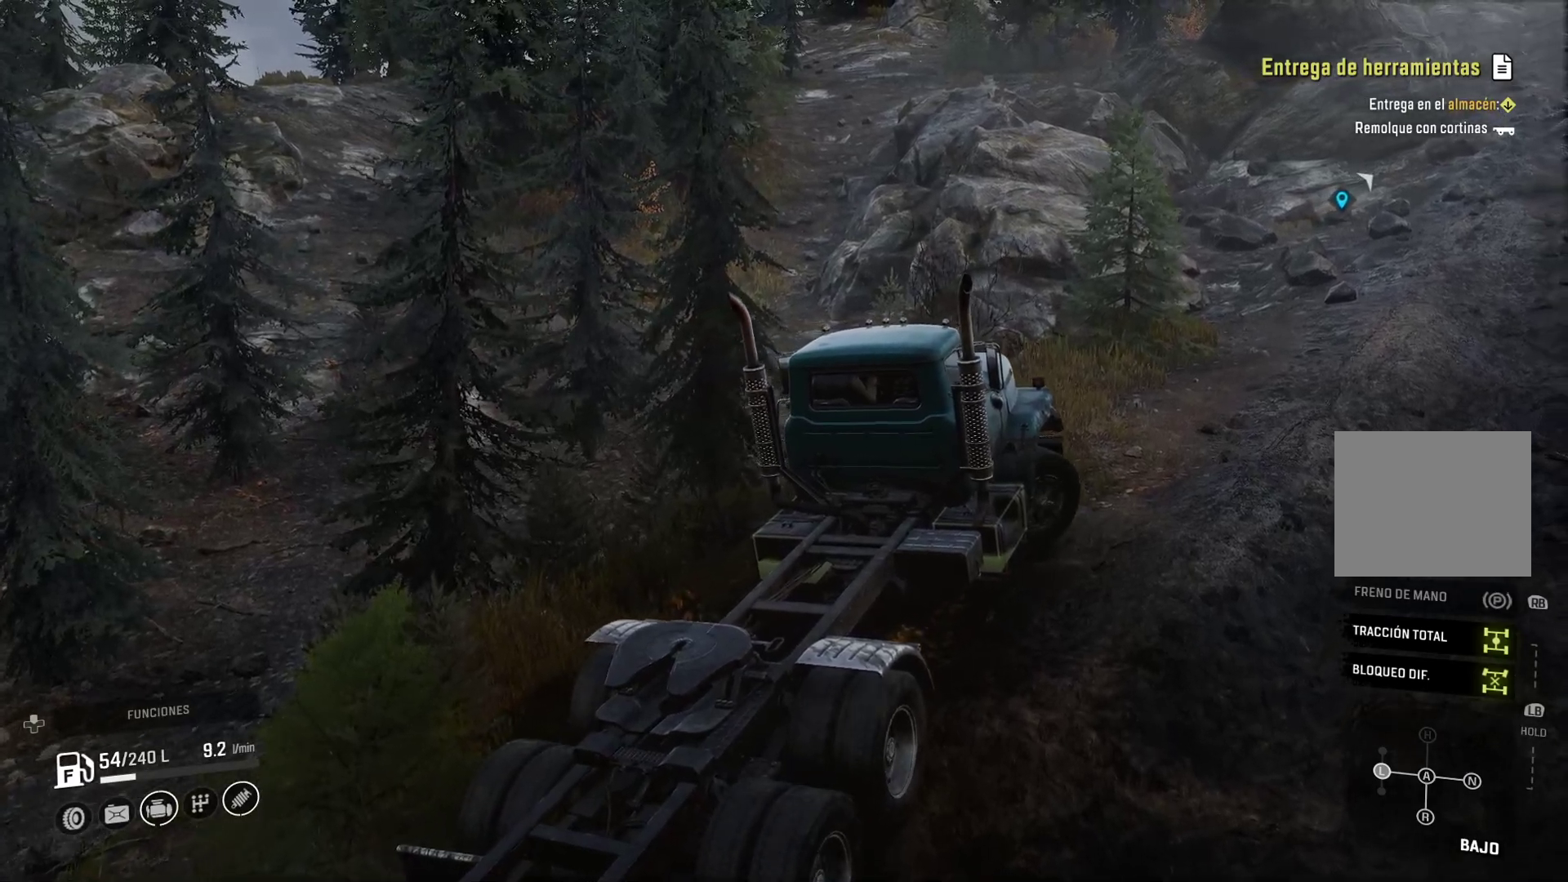
{"buttons": [], "left_stick": "up-right", "right_stick": "center", "events": []}
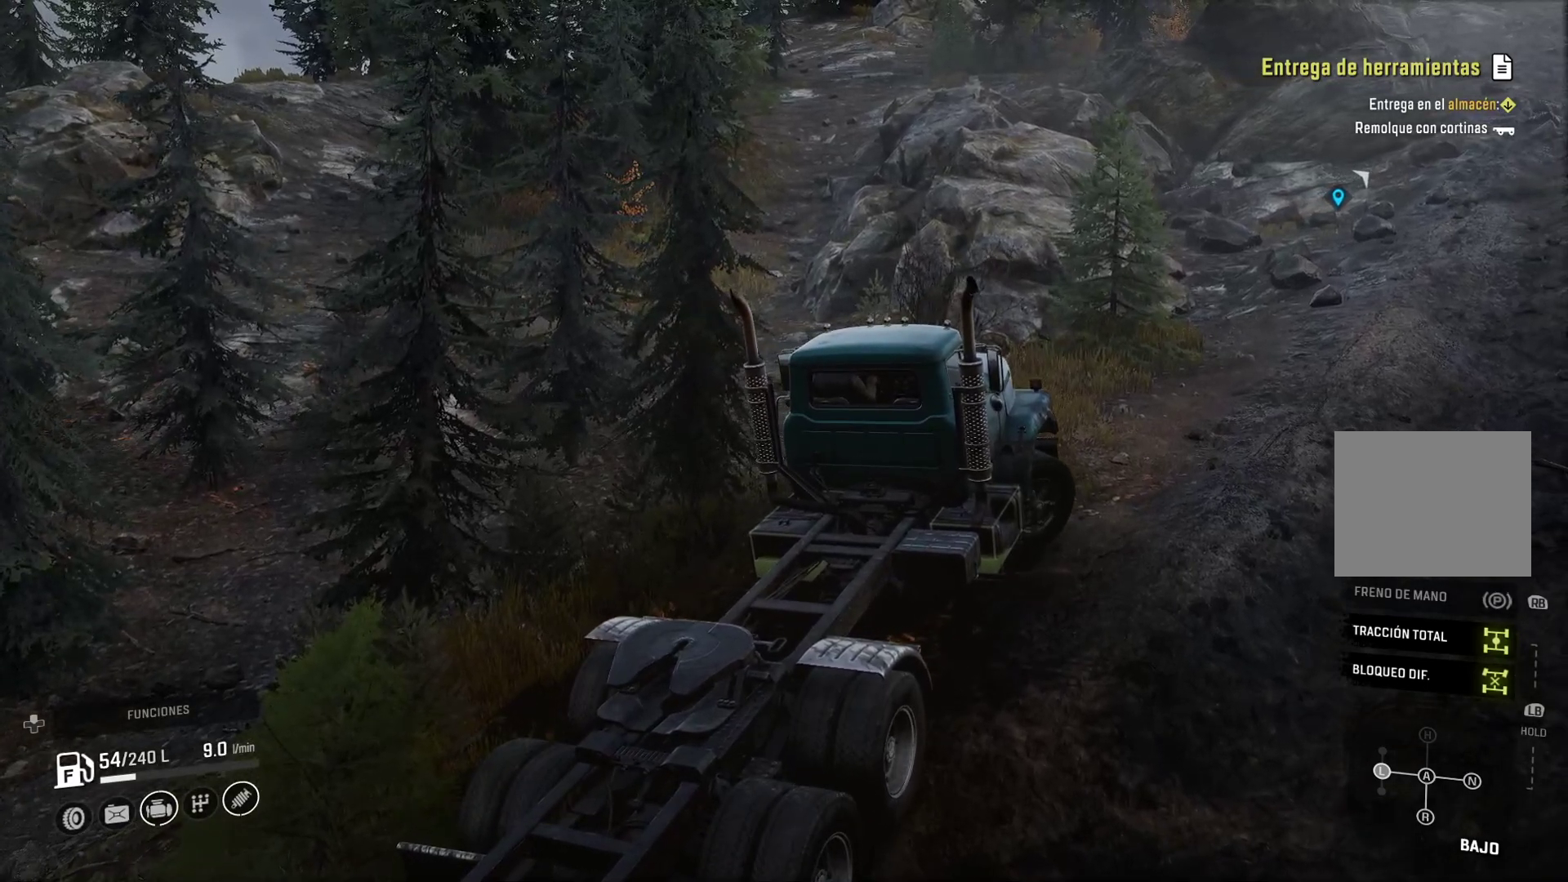
{"buttons": [], "left_stick": "up-right", "right_stick": "center", "events": []}
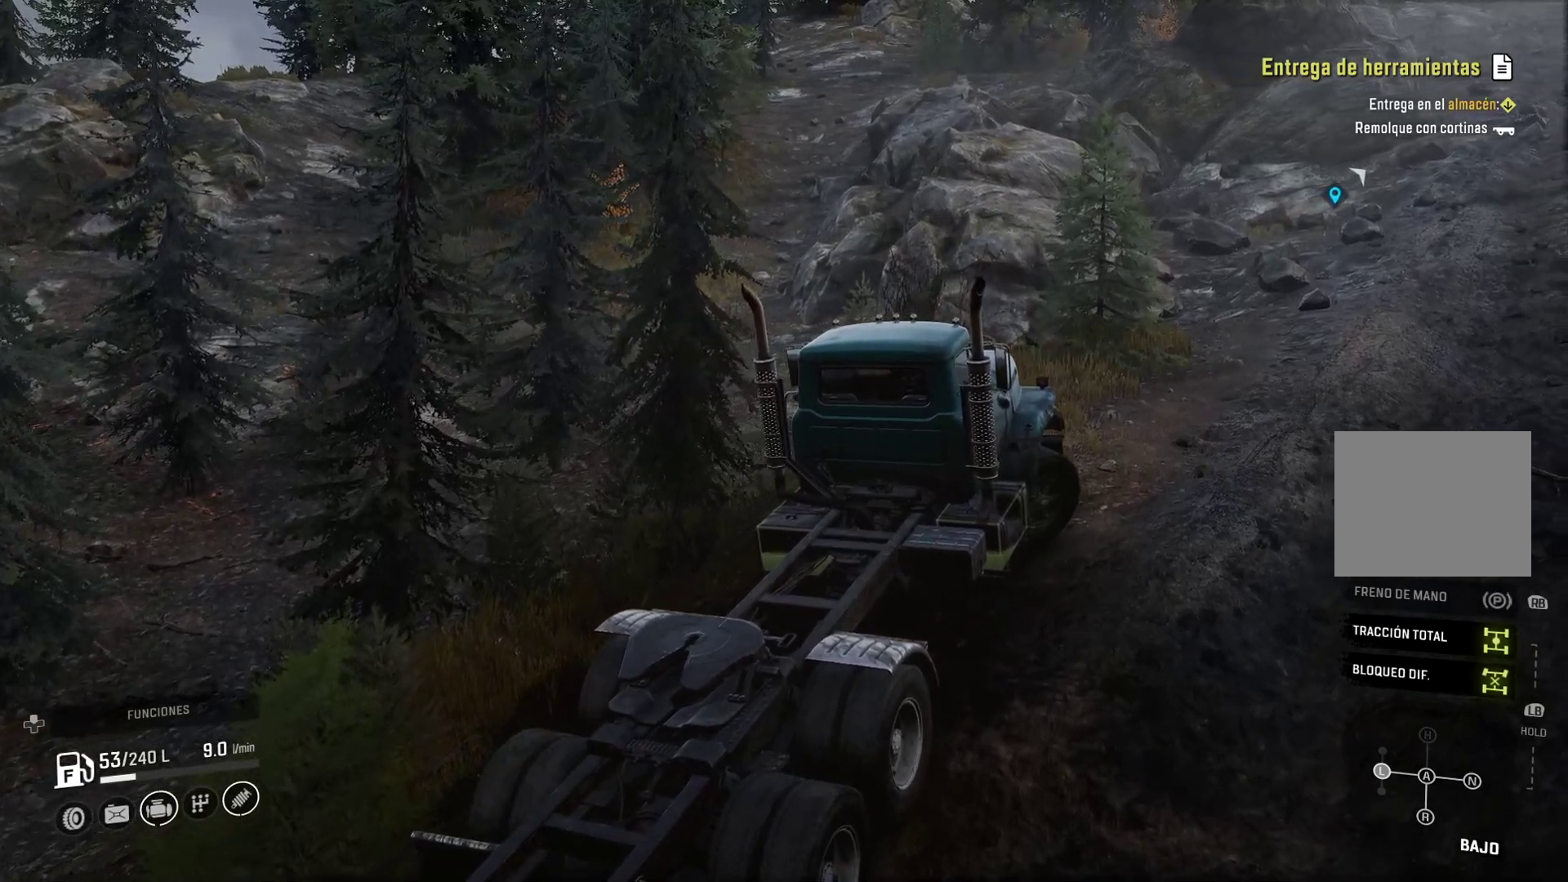
{"buttons": [], "left_stick": "up-right", "right_stick": "center", "events": [[100, "right_stick", "right"], [383, "right_stick", "center"]]}
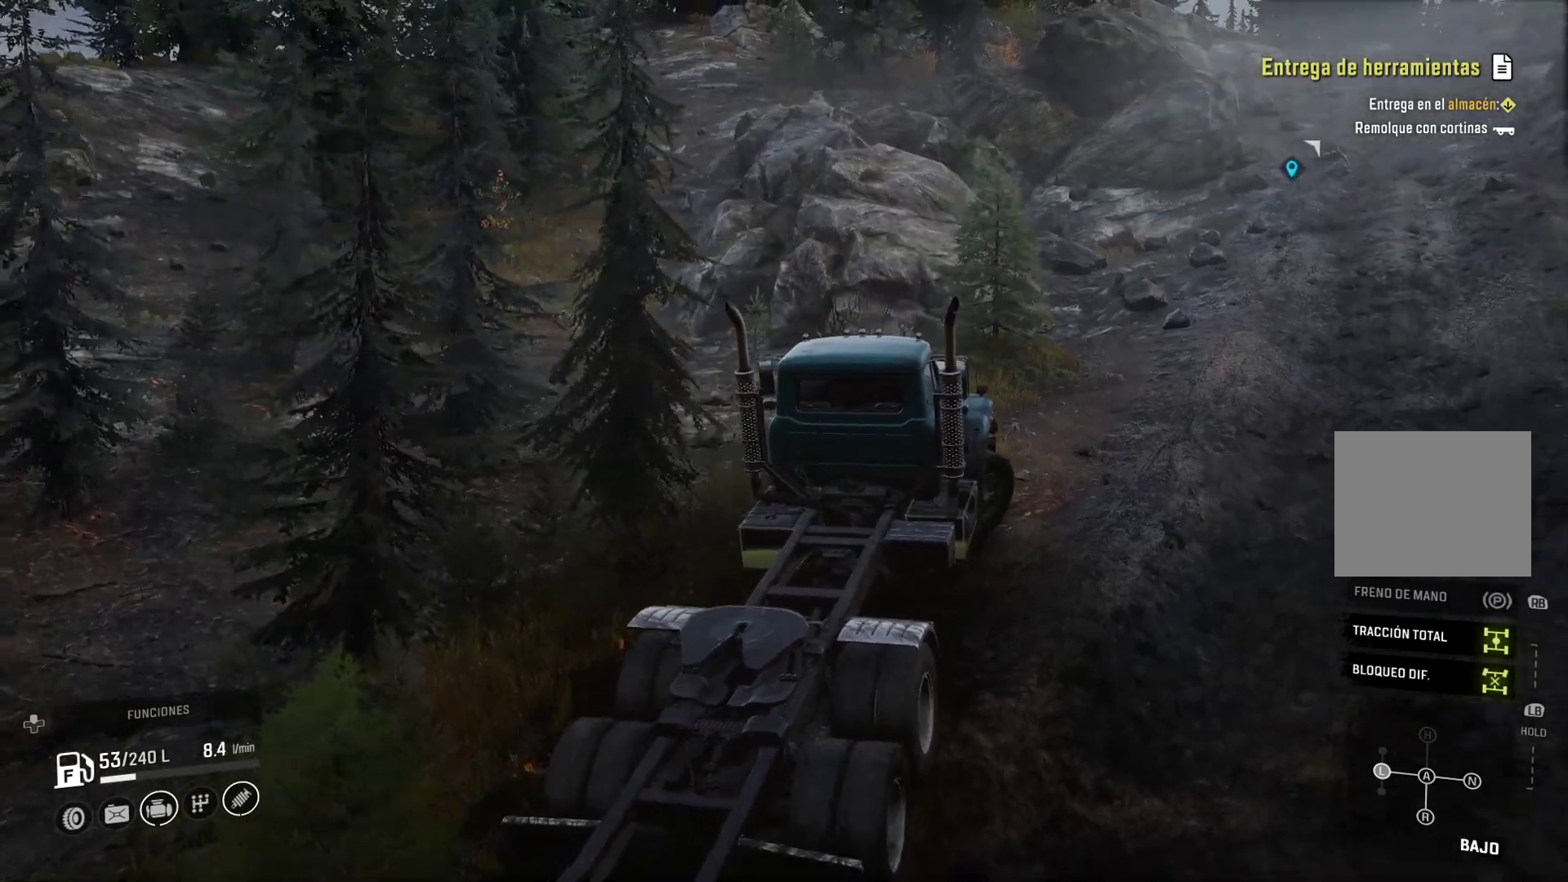
{"buttons": [], "left_stick": "up-right", "right_stick": "center", "events": []}
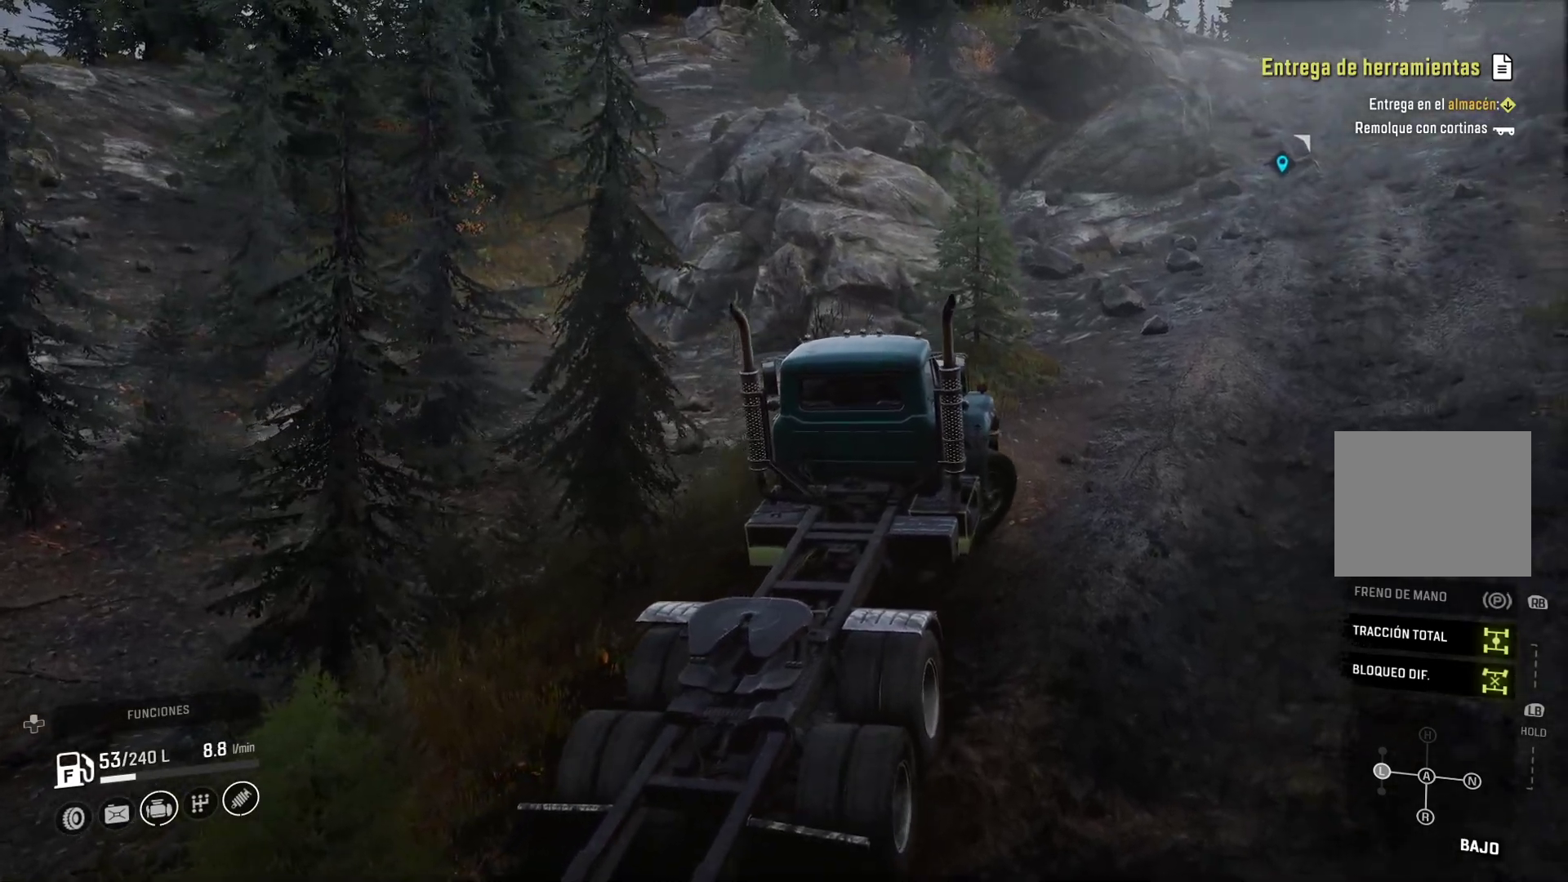
{"buttons": [], "left_stick": "up-right", "right_stick": "center", "events": []}
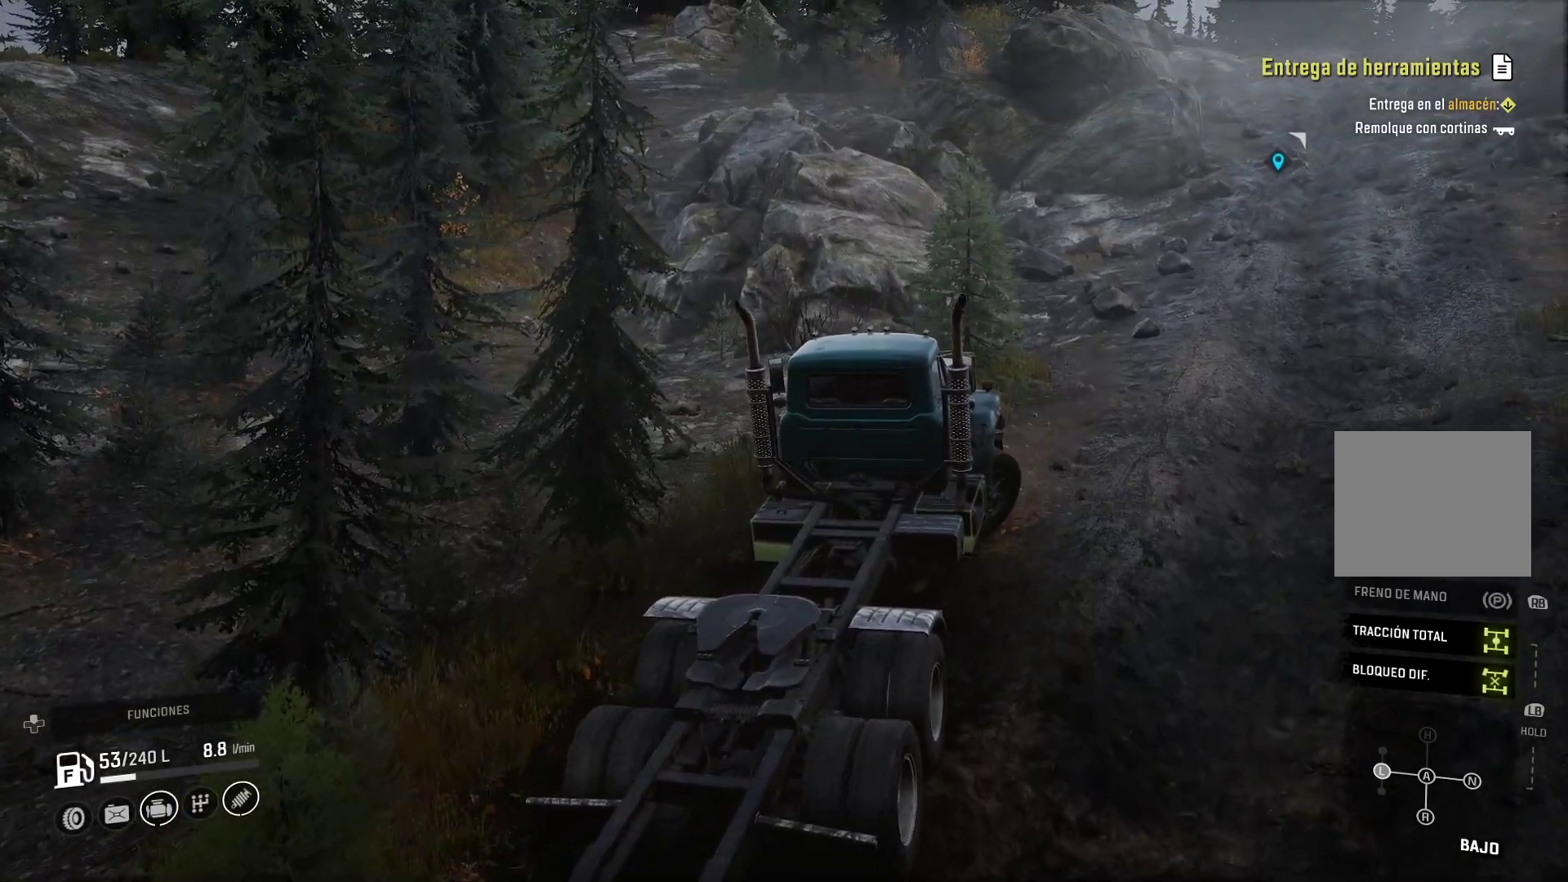
{"buttons": [], "left_stick": "up-right", "right_stick": "center", "events": []}
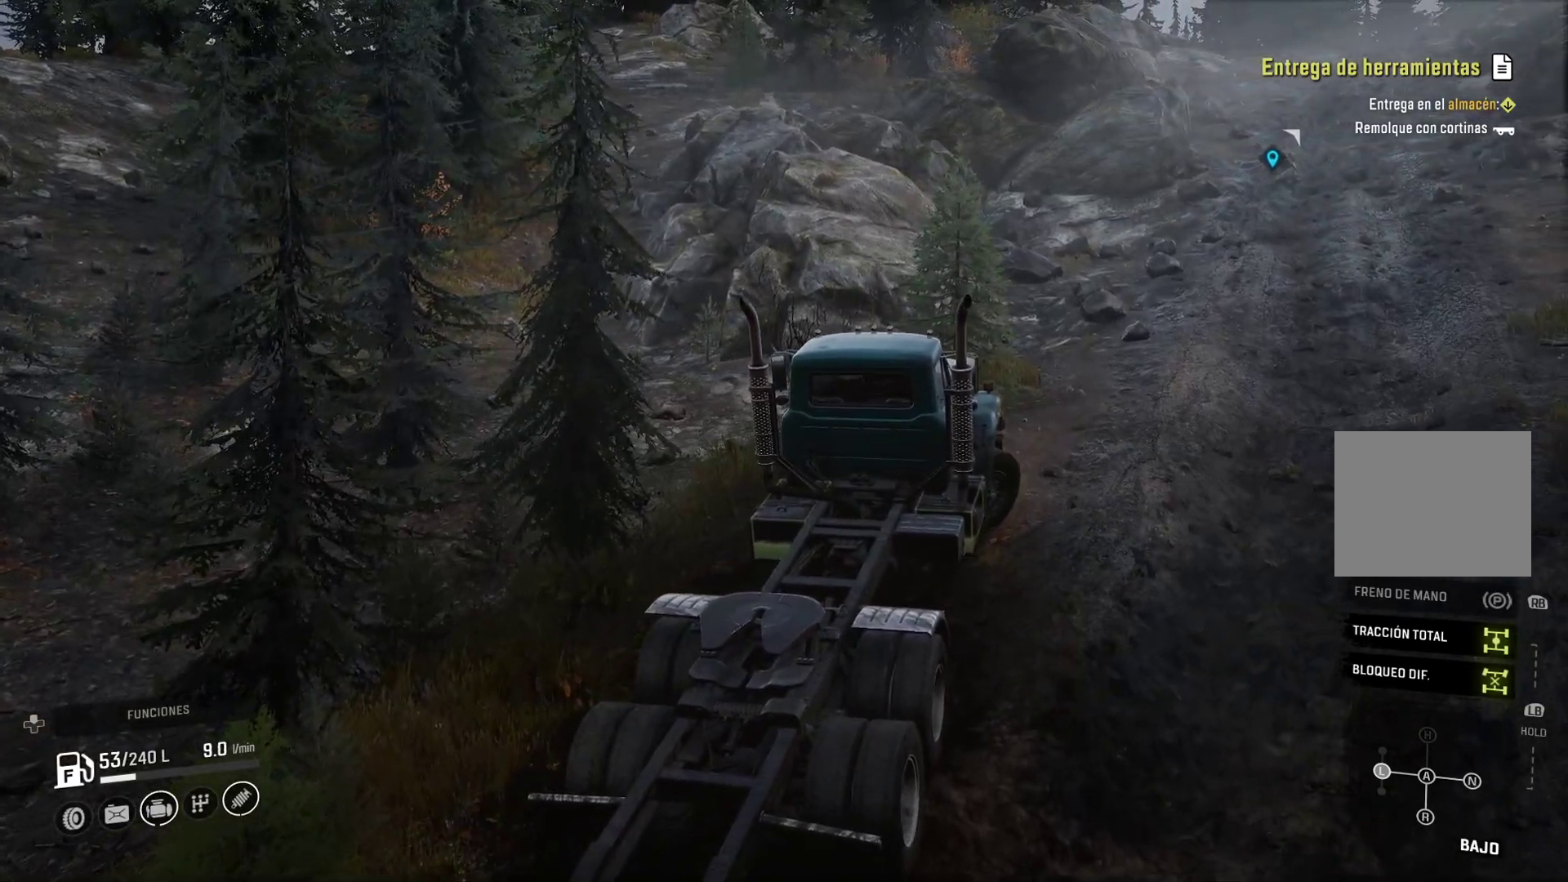
{"buttons": [], "left_stick": "up-right", "right_stick": "center", "events": []}
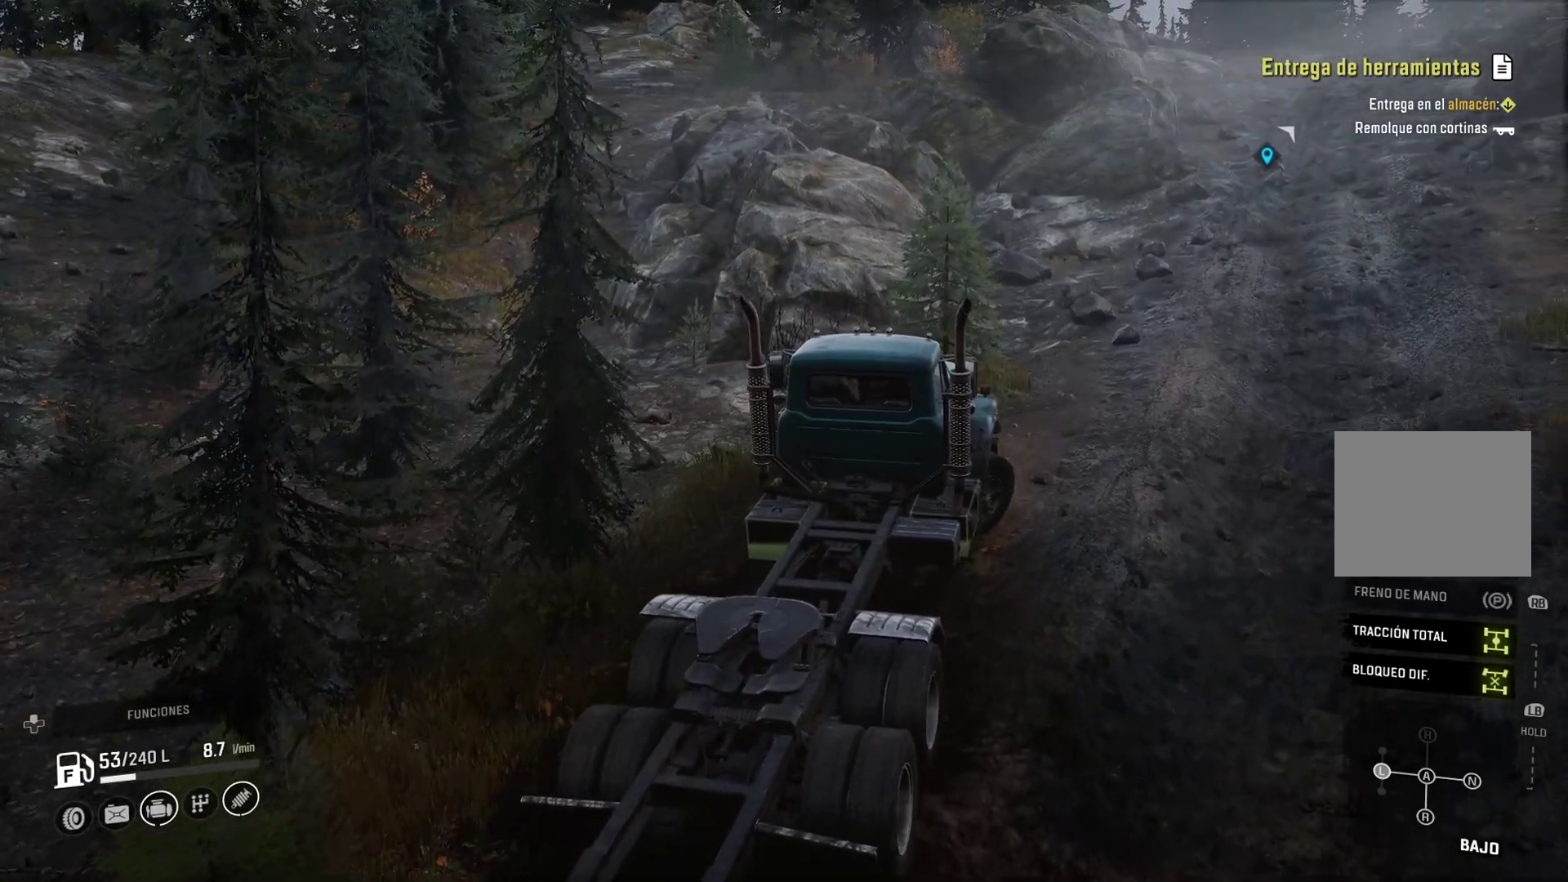
{"buttons": [], "left_stick": "up-right", "right_stick": "center", "events": []}